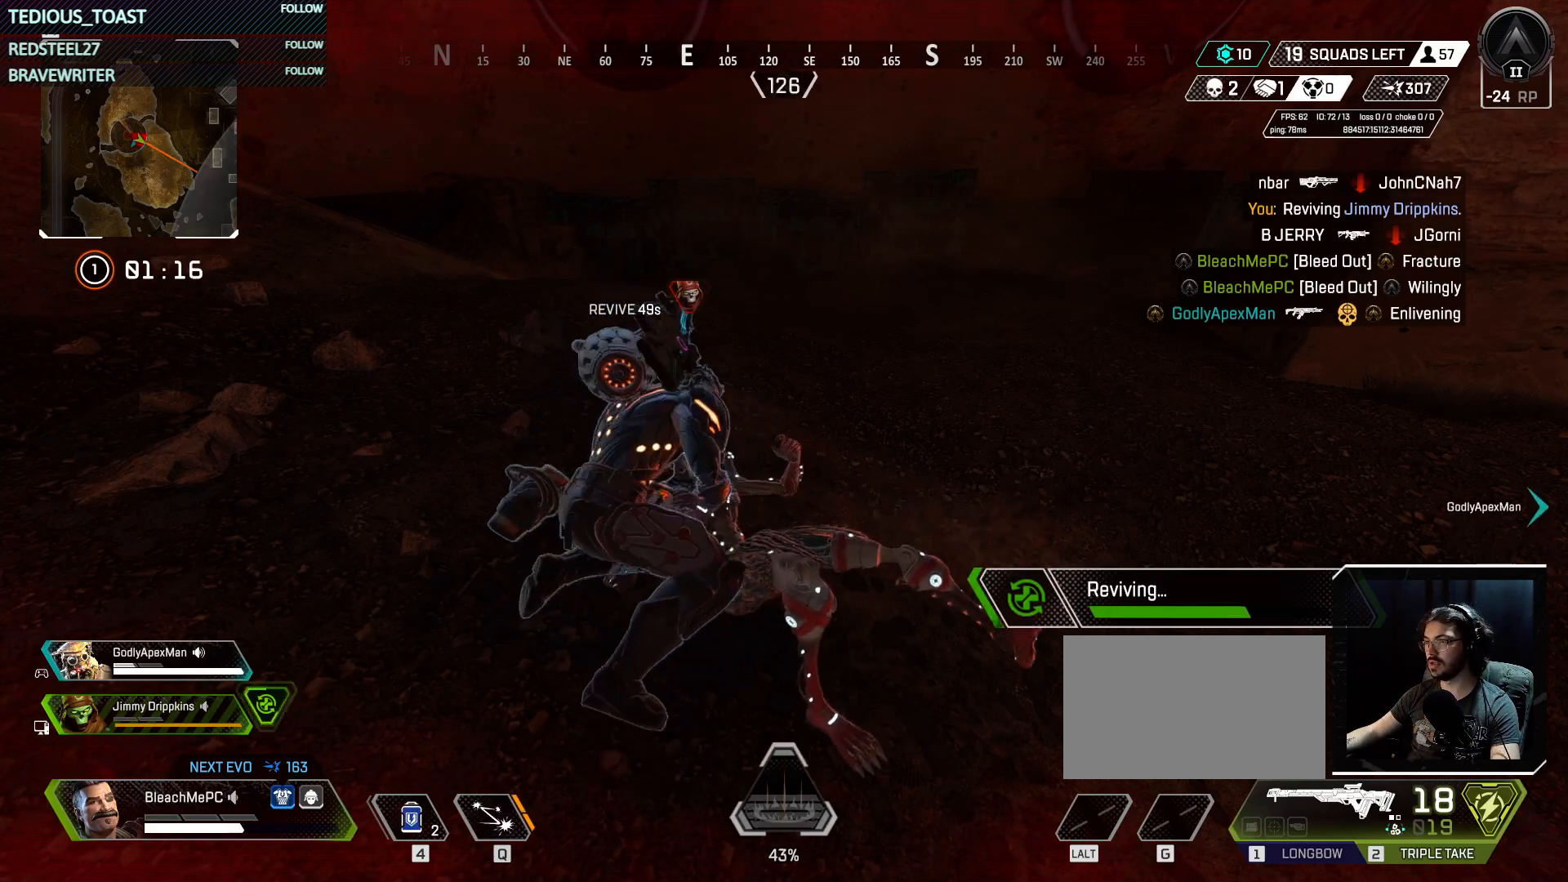
Gameplay with keyboard and mouse; each line is a JSON object with the keys and mouse buttons held at the frame after it. "events" lists presses ("down") and releases ("up") of "1", "2", "3", "4", "5", "a", "alt", "c", "caps_lock", "ctrl", "d", "e", "f", "g", "q", "r", "s", "shift", "space", "t", "tab", "v", "w", "x", "z", "mouse_left", "mouse_wheel" and "mouse_right" between this image and that frame as [ms after this image, input, new state], when the widget could be followed in between. "mouse_left", "mouse_wheel", "mouse_right" = the "left", "wheel", "right" buttons of the "mouse" list. No other keys are recorded. "wheel" means that the mouse wheel is clicked or scrolled. Not read: mouse_move.
{"keys": ["e", "t"], "mouse": [], "events": [[333, "t", "down"]]}
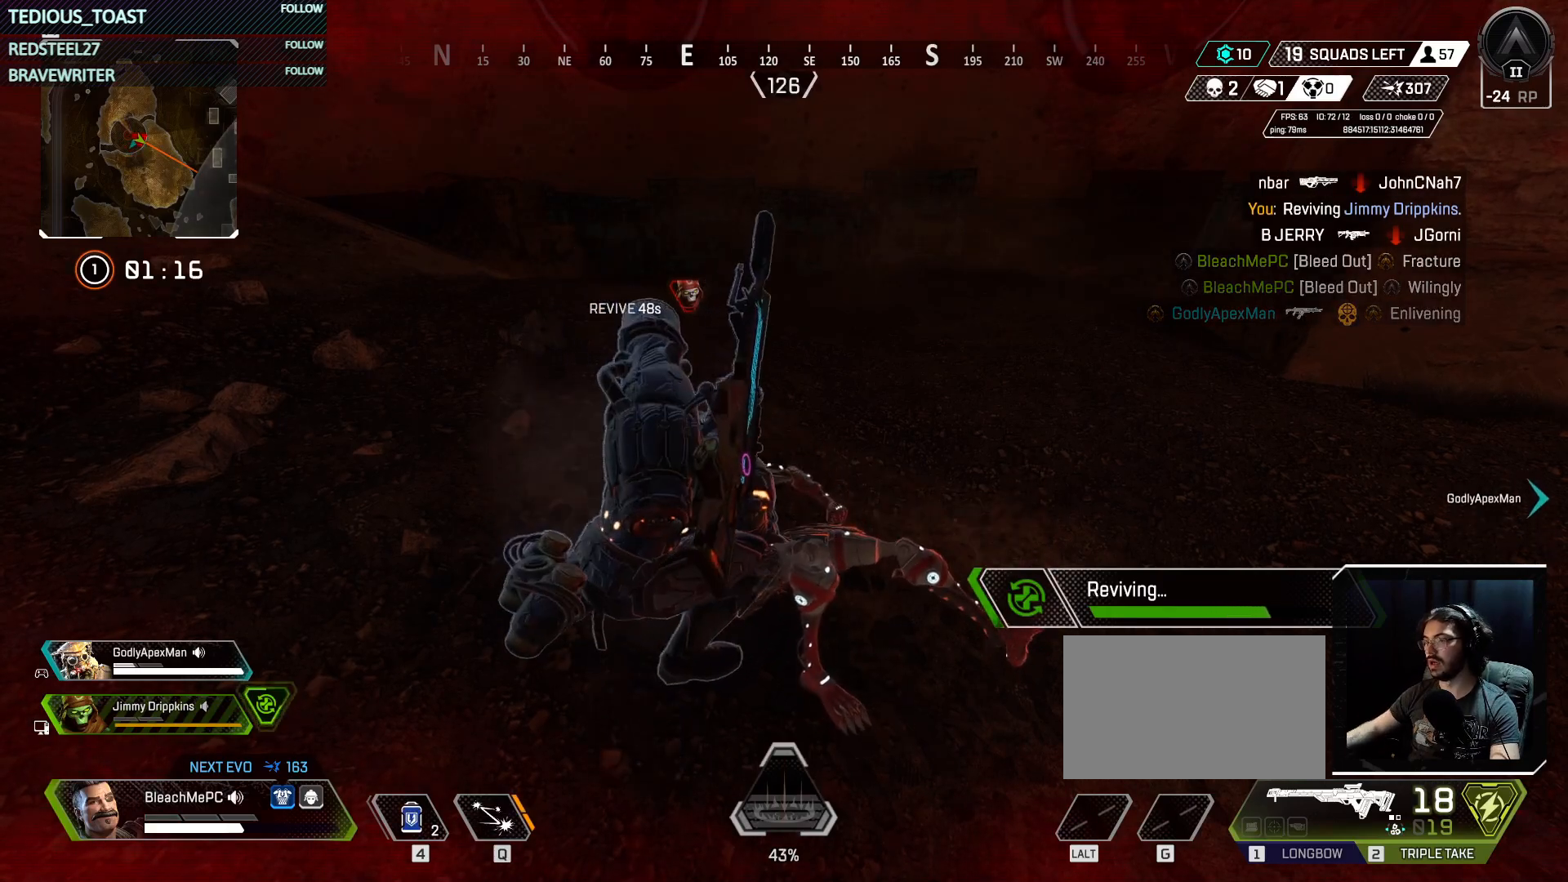
{"keys": ["e", "t"], "mouse": [], "events": []}
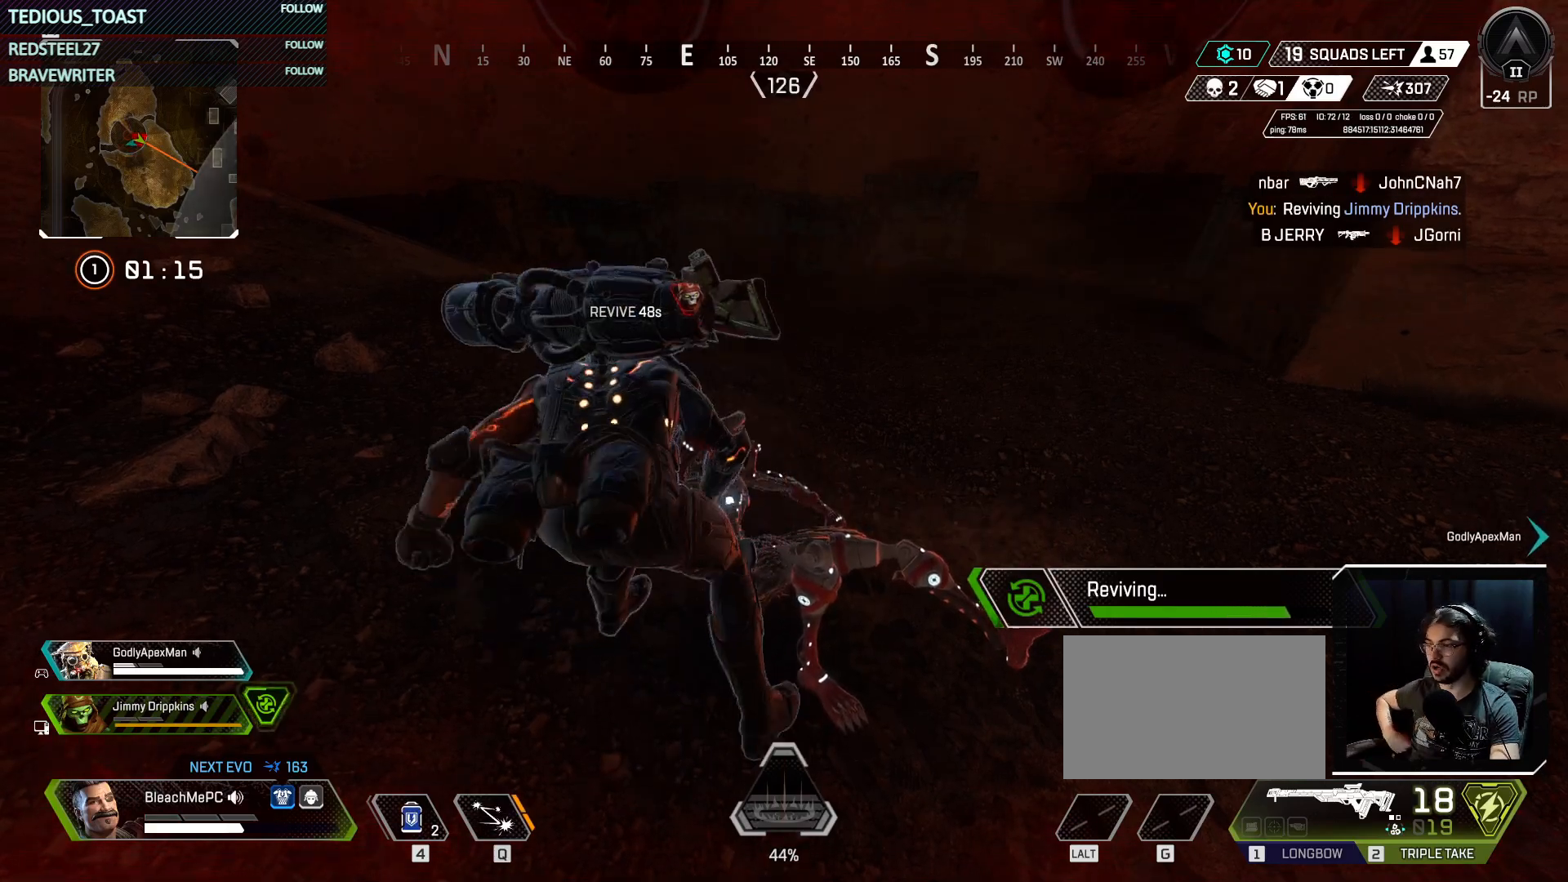
{"keys": ["e", "t"], "mouse": [], "events": []}
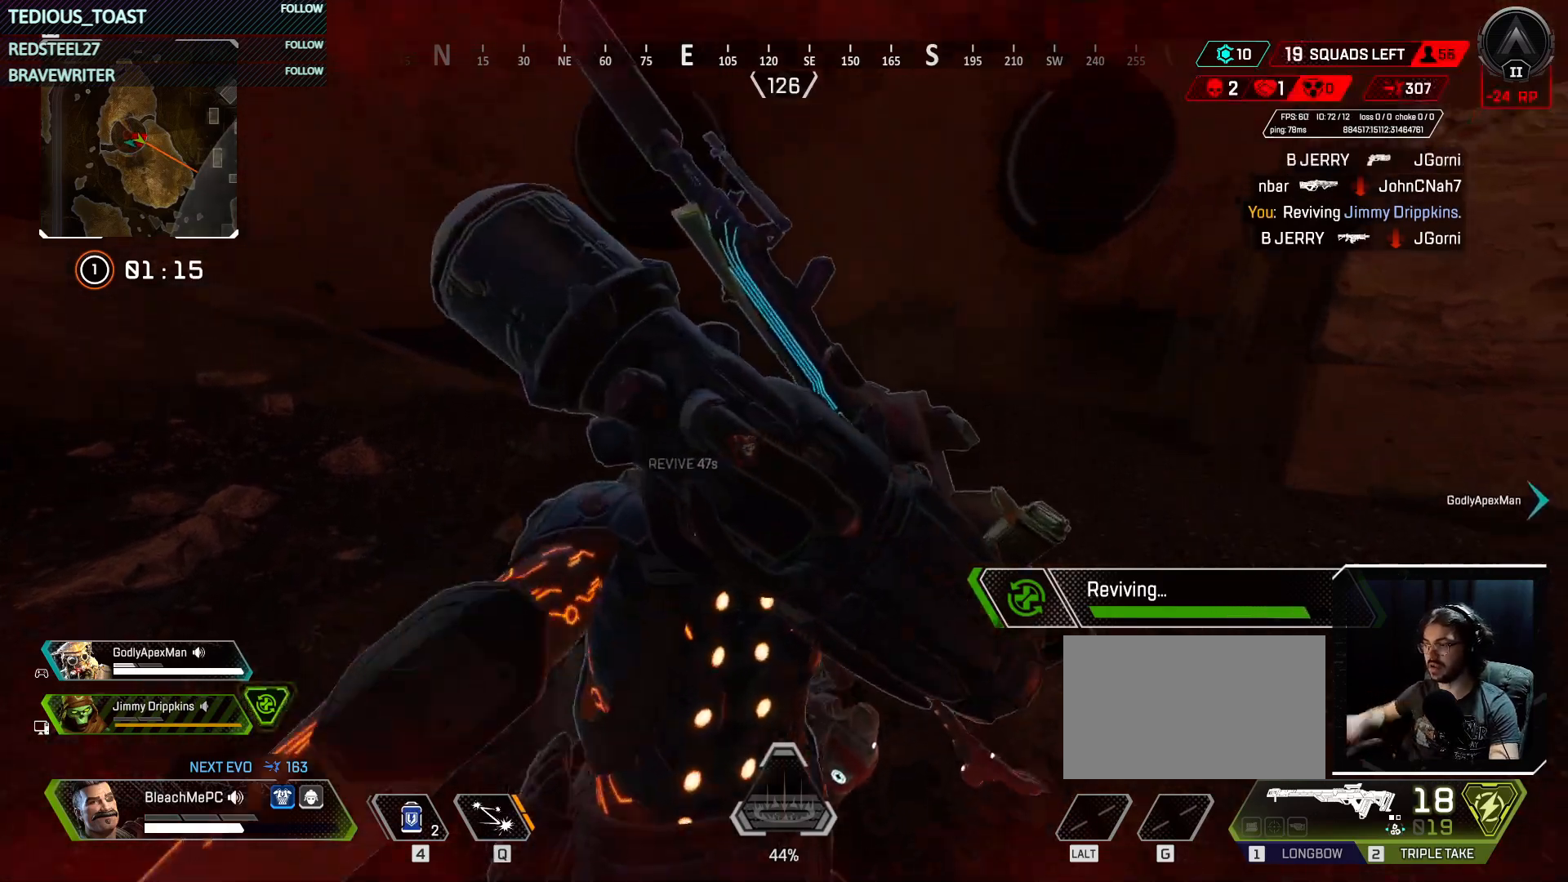
{"keys": ["e", "t"], "mouse": [], "events": []}
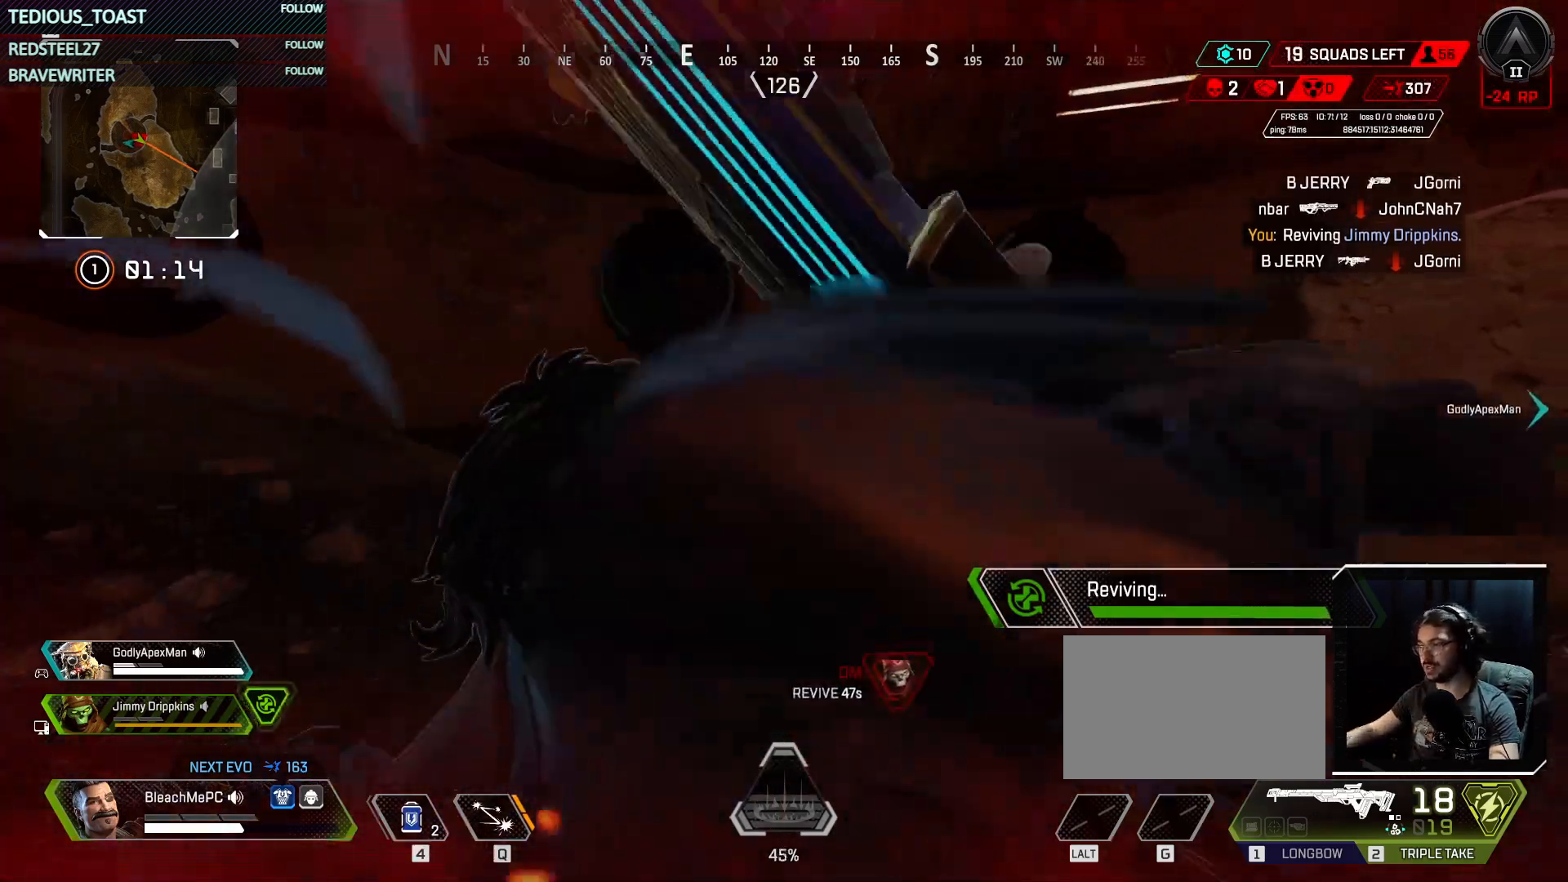
{"keys": ["w"], "mouse": [], "events": [[300, "e", "up"], [383, "t", "up"], [383, "w", "down"]]}
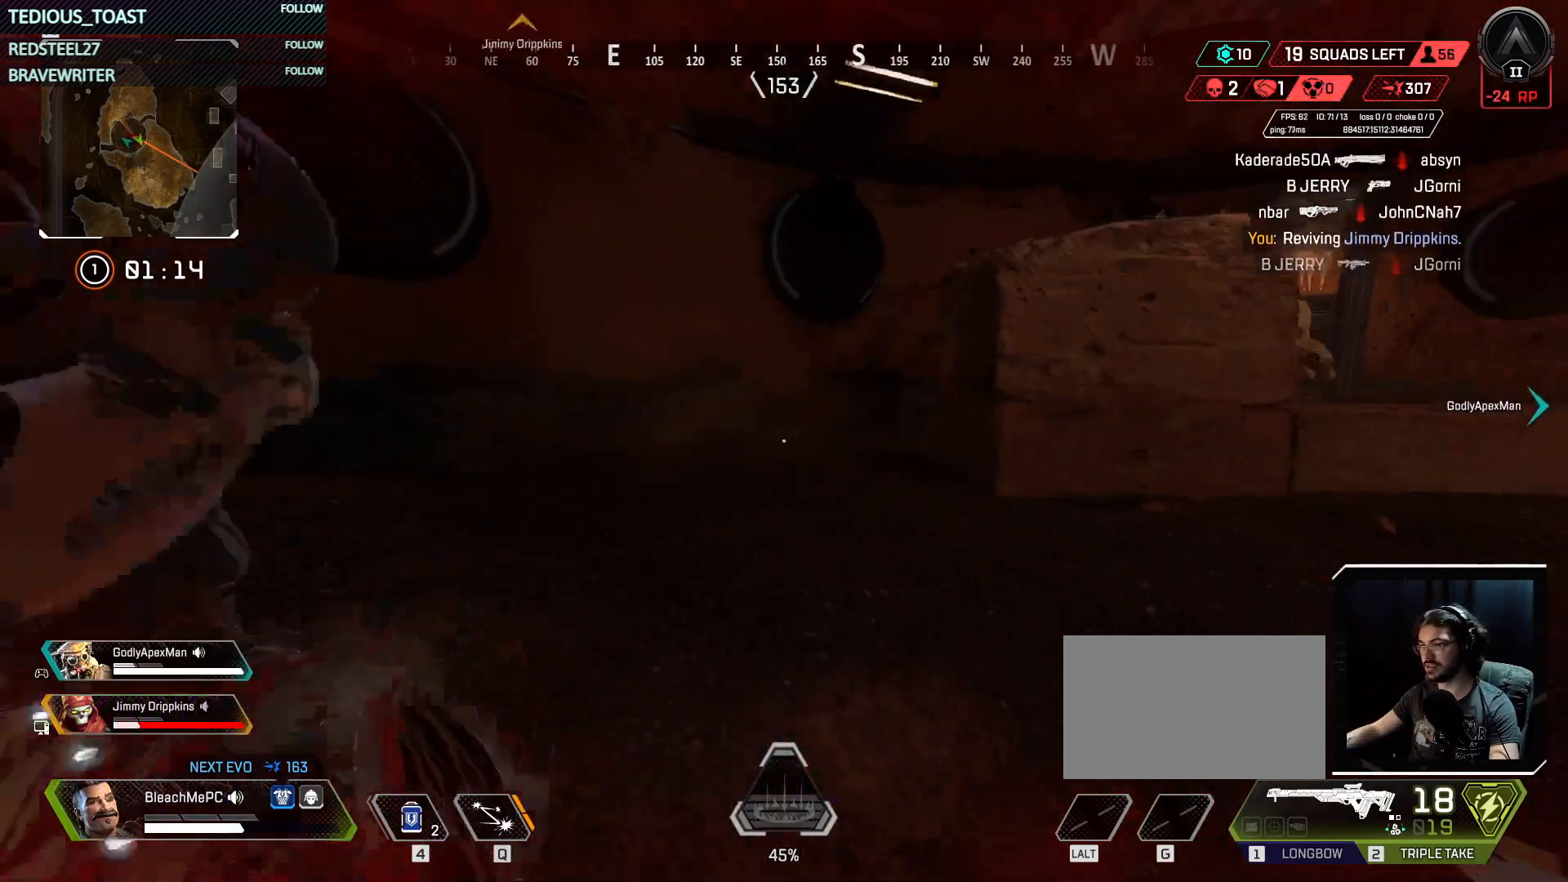
{"keys": ["ctrl", "w"], "mouse": [], "events": [[33, "shift", "down"], [167, "4", "down"], [167, "shift", "up"], [267, "4", "up"], [400, "ctrl", "down"]]}
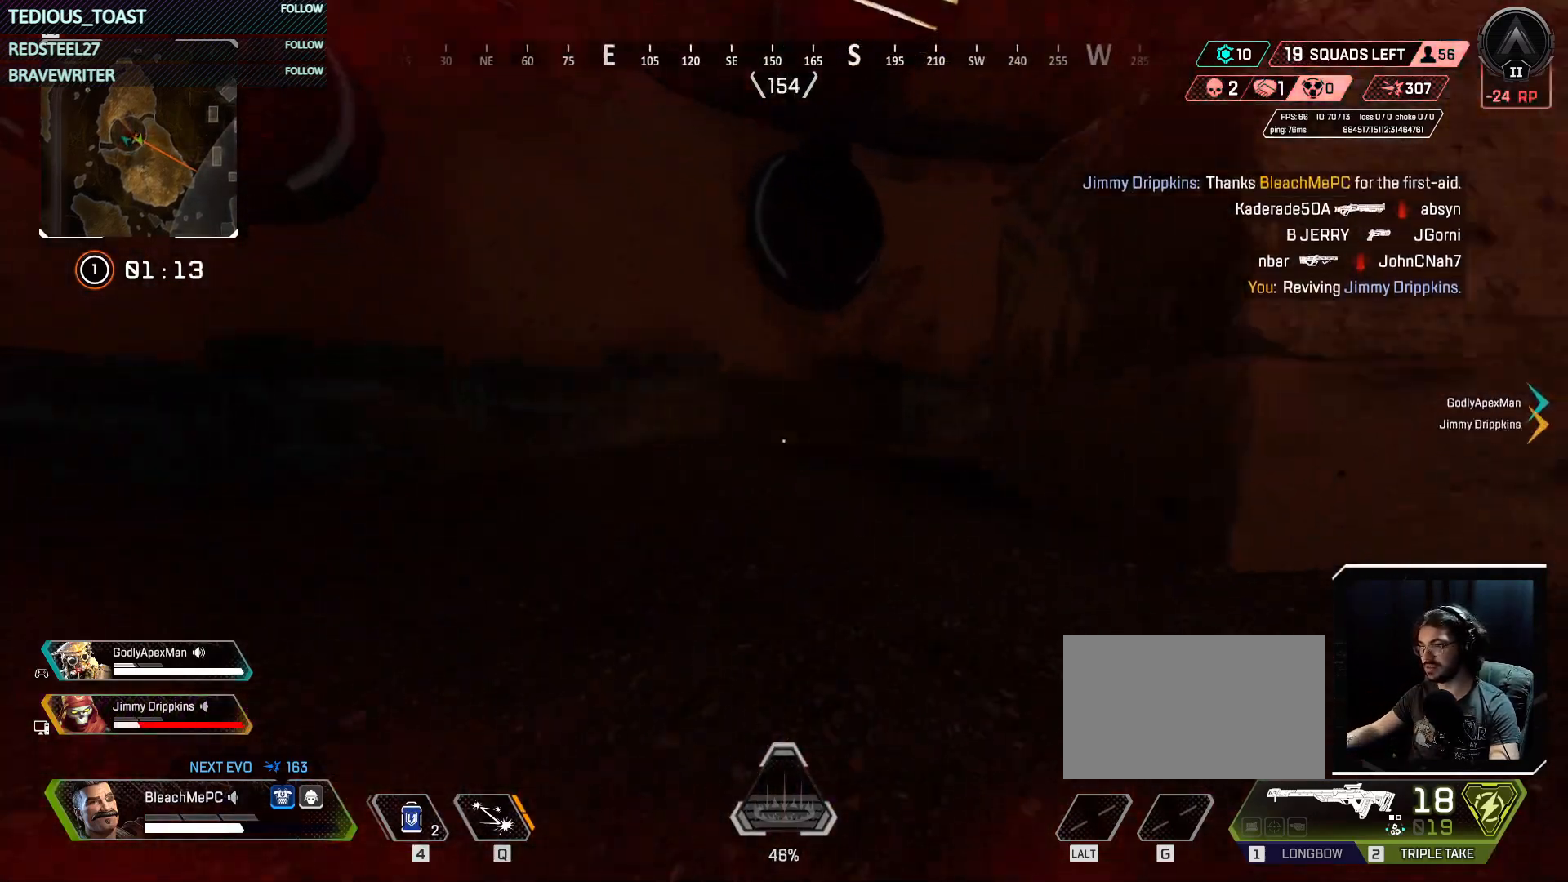
{"keys": ["t", "w"], "mouse": [], "events": [[233, "ctrl", "up"], [417, "t", "down"]]}
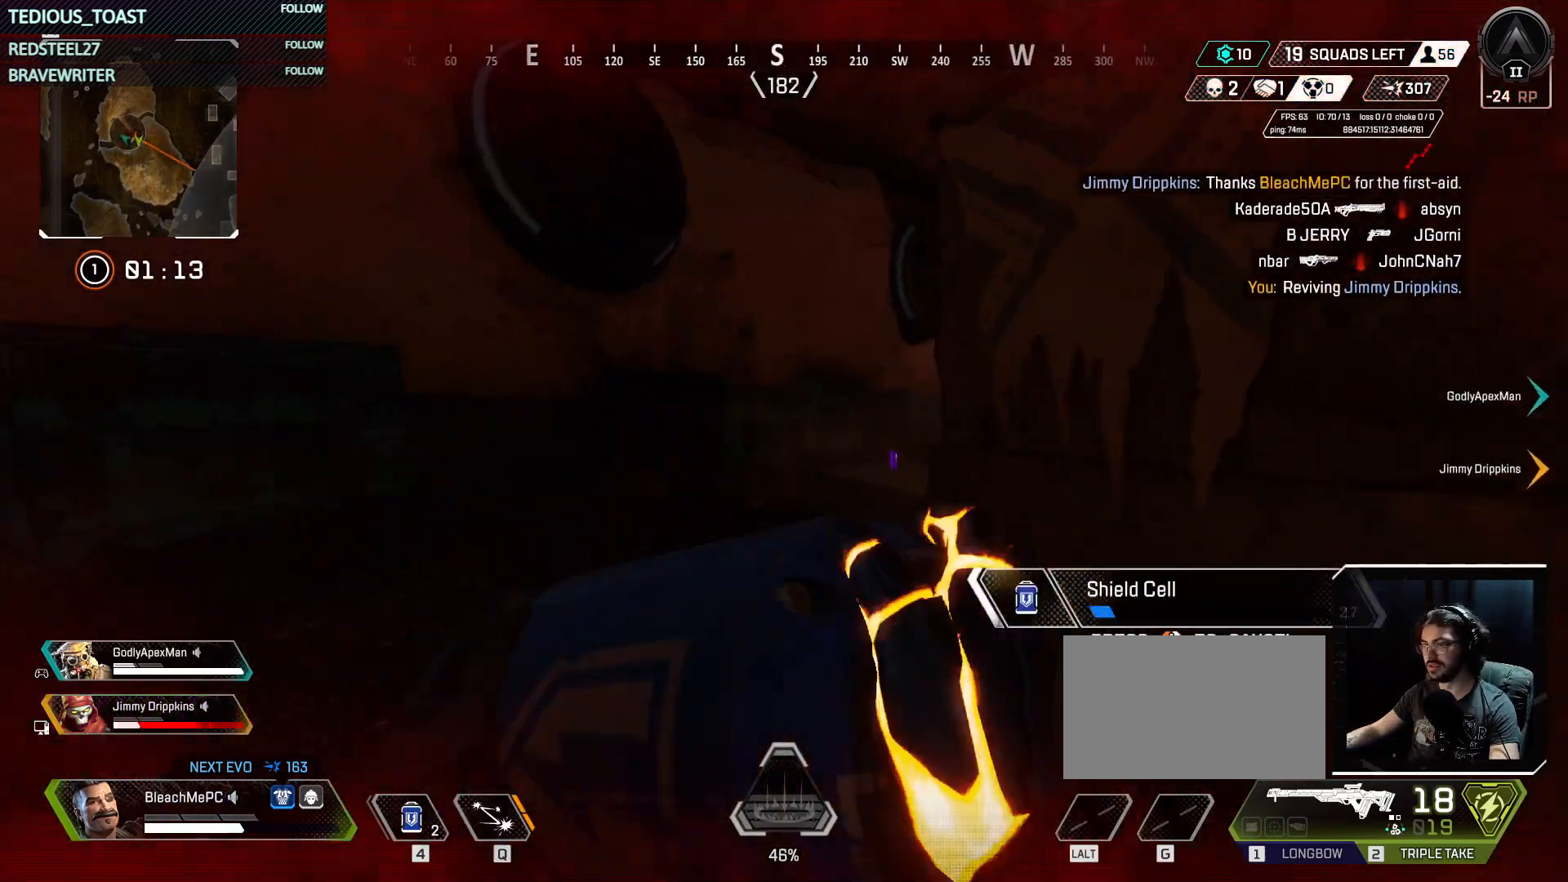
{"keys": ["a", "t", "w"], "mouse": [], "events": [[383, "a", "down"]]}
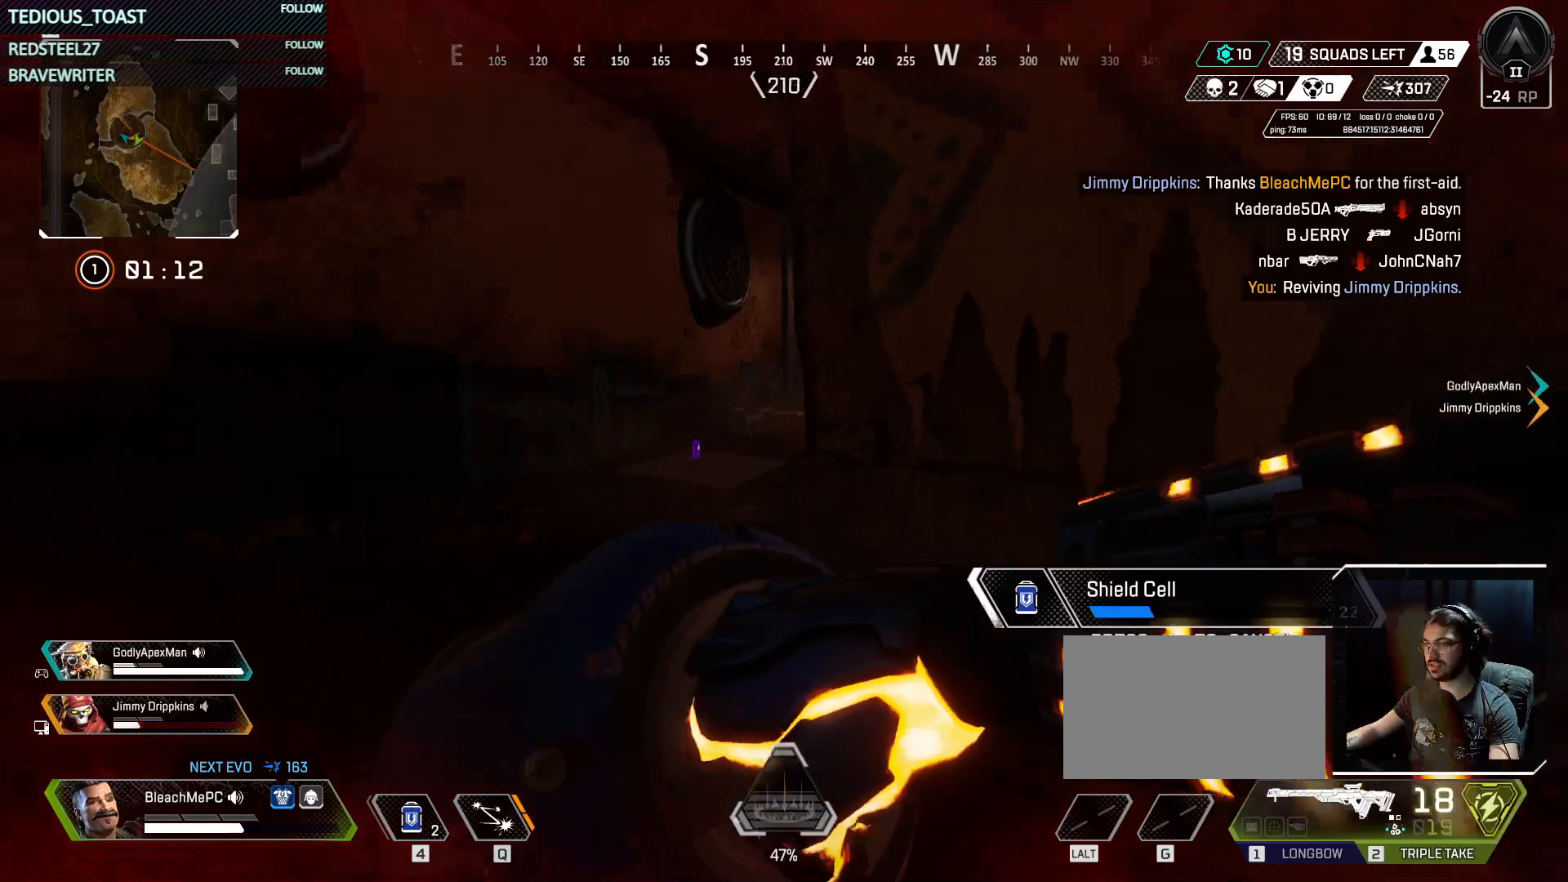
{"keys": ["t", "w"], "mouse": [], "events": [[500, "a", "up"]]}
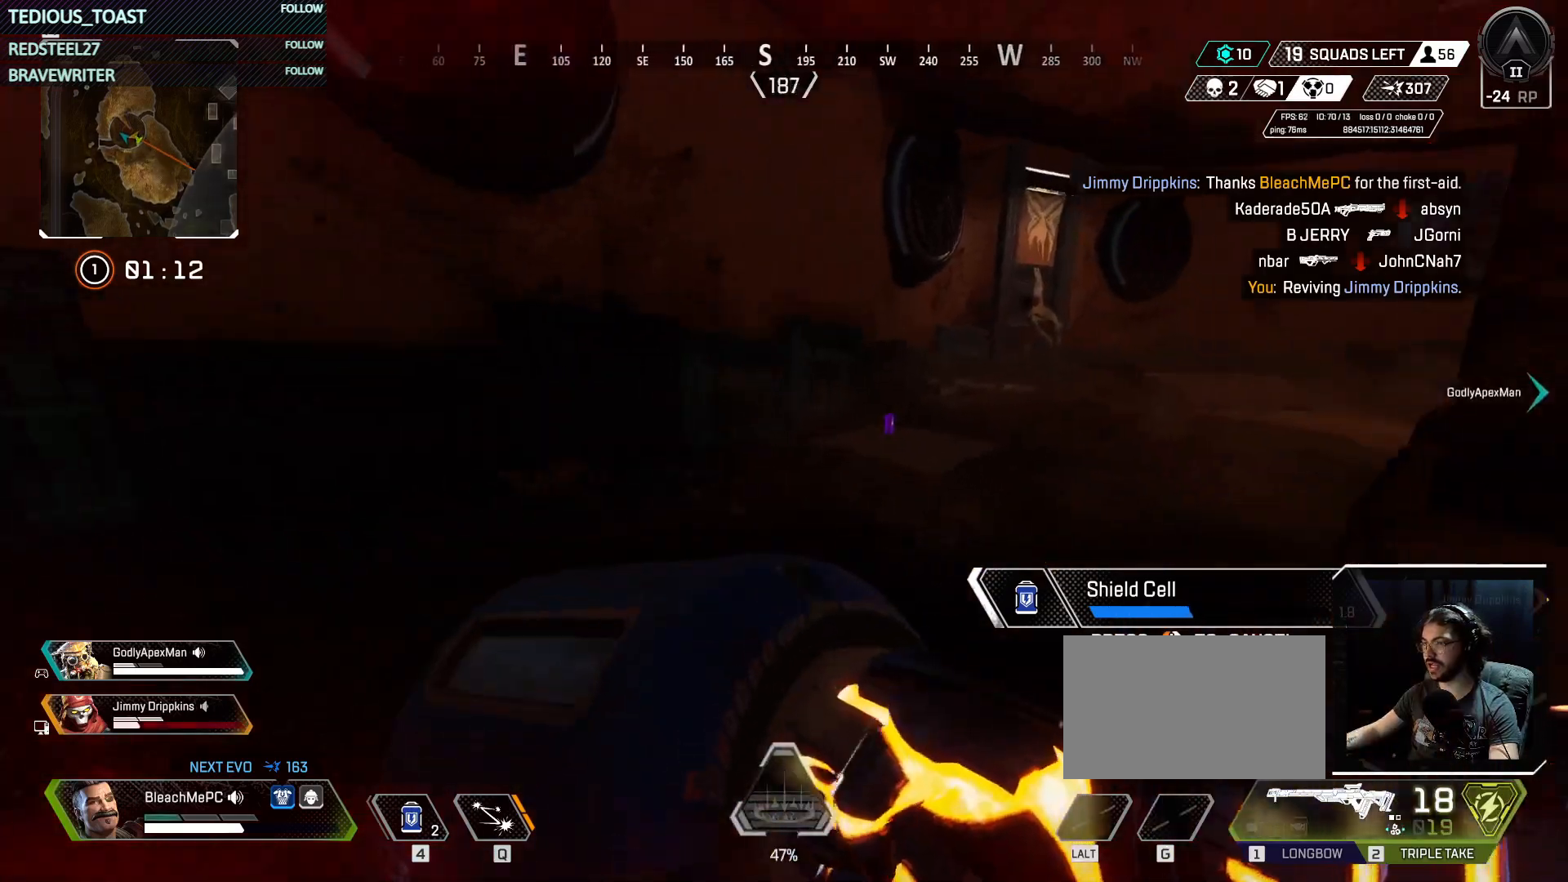
{"keys": ["t", "w"], "mouse": [], "events": []}
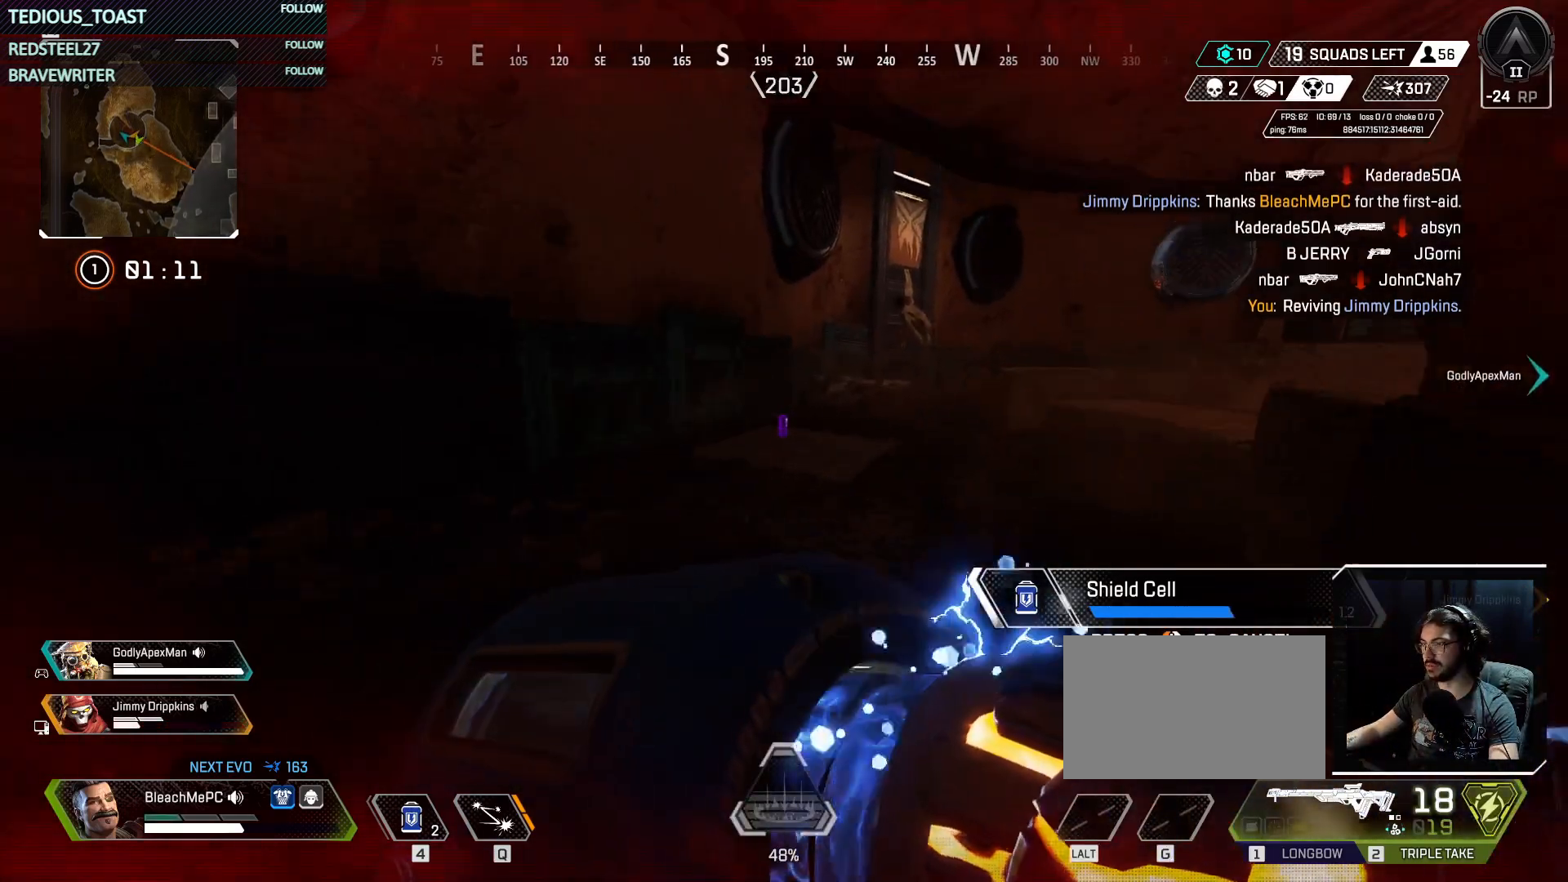
{"keys": ["w"], "mouse": [], "events": [[433, "t", "up"]]}
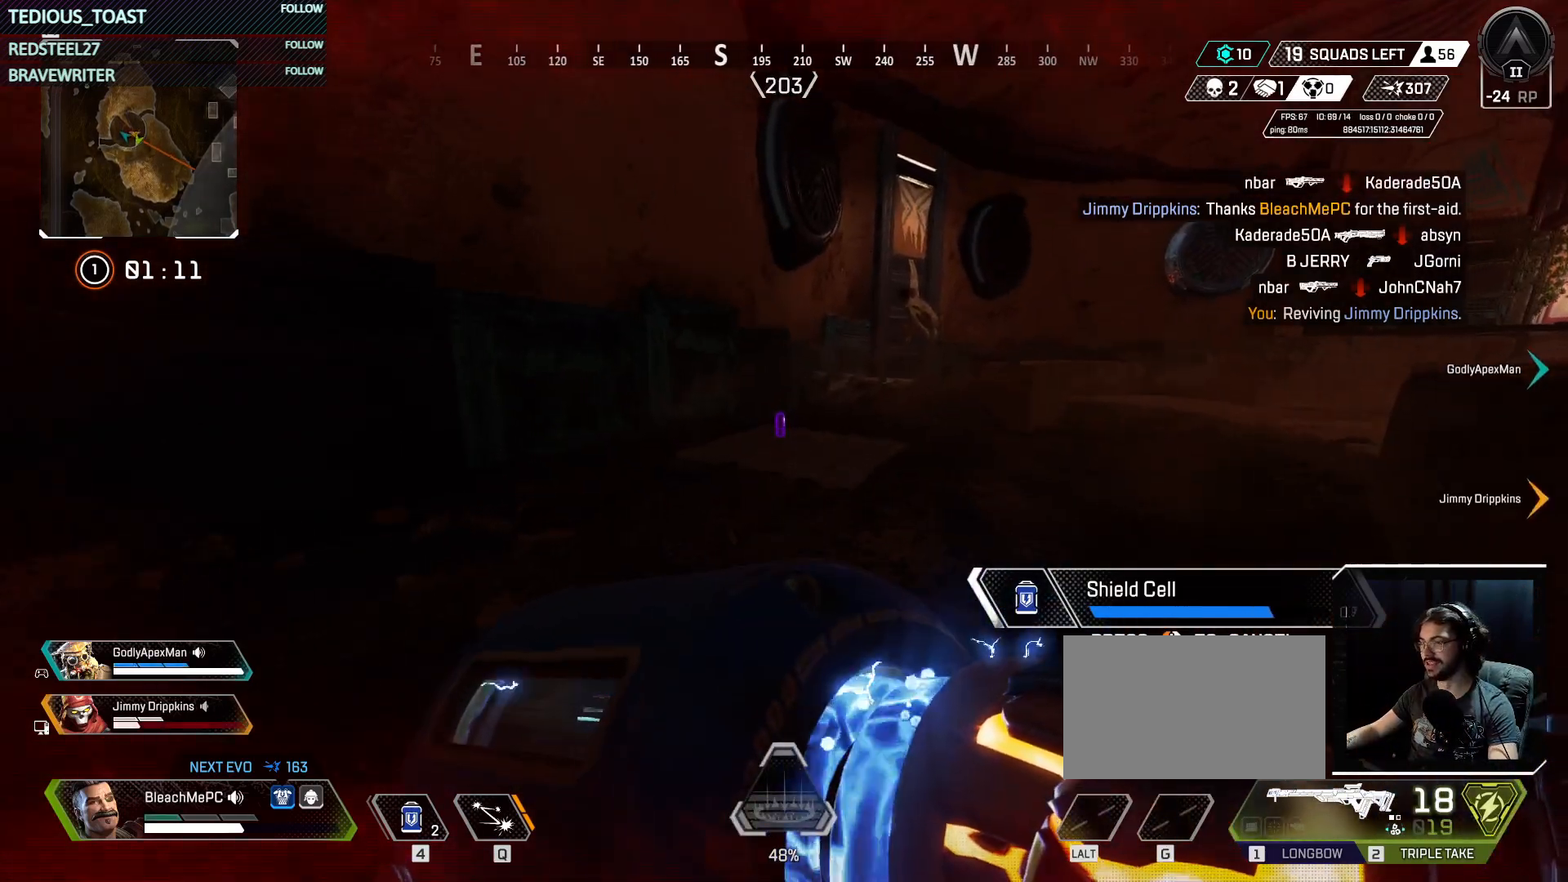
{"keys": ["w"], "mouse": [], "events": []}
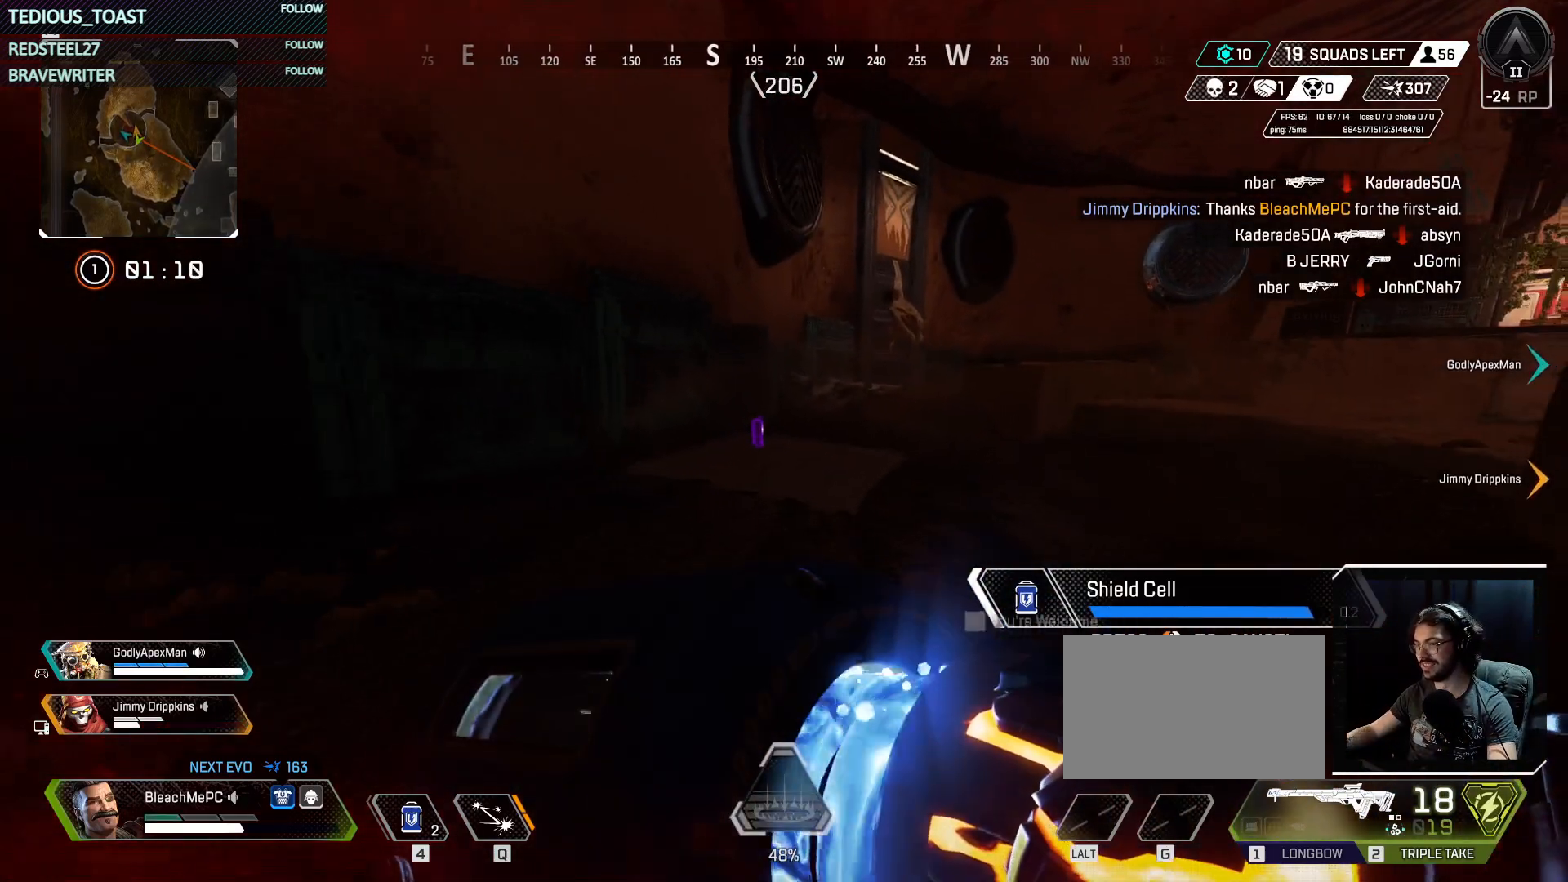
{"keys": ["w"], "mouse": [], "events": []}
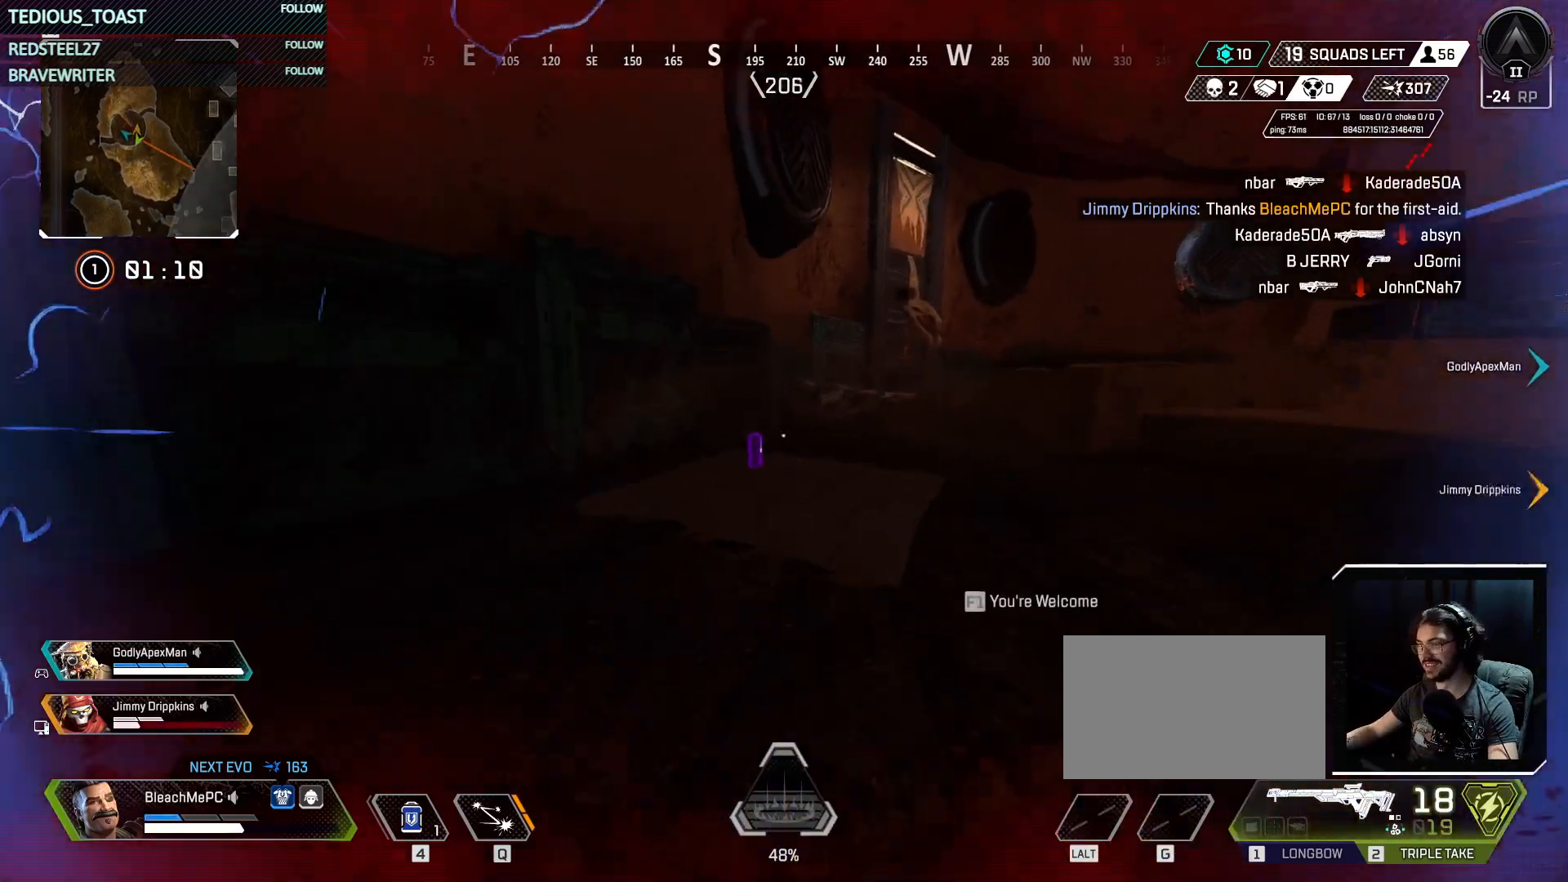
{"keys": ["w"], "mouse": [], "events": [[100, "4", "down"], [200, "4", "up"]]}
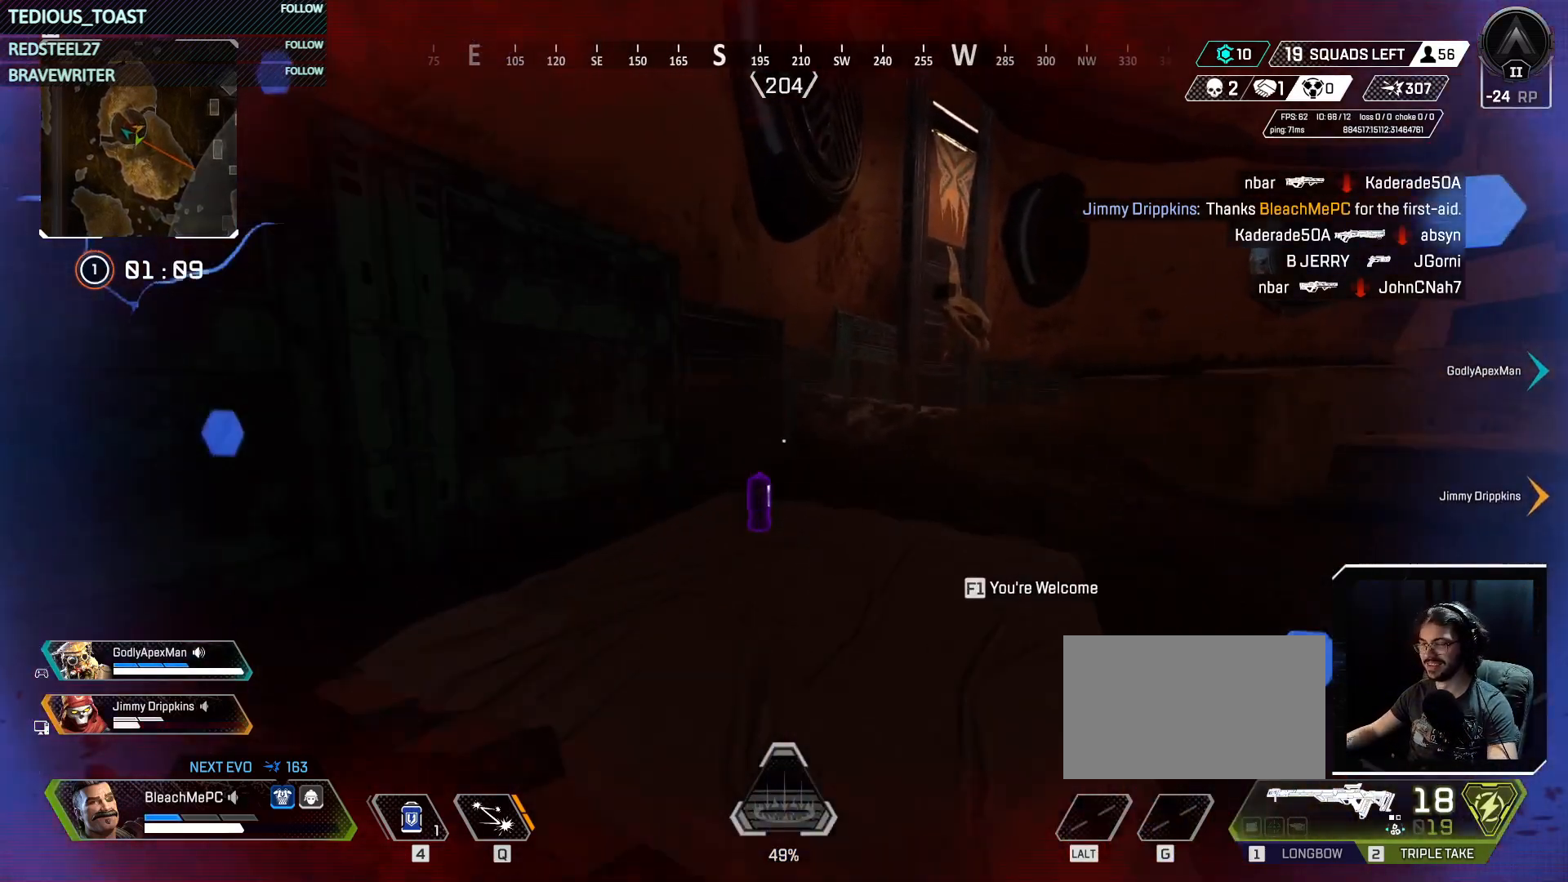
{"keys": ["w"], "mouse": [], "events": []}
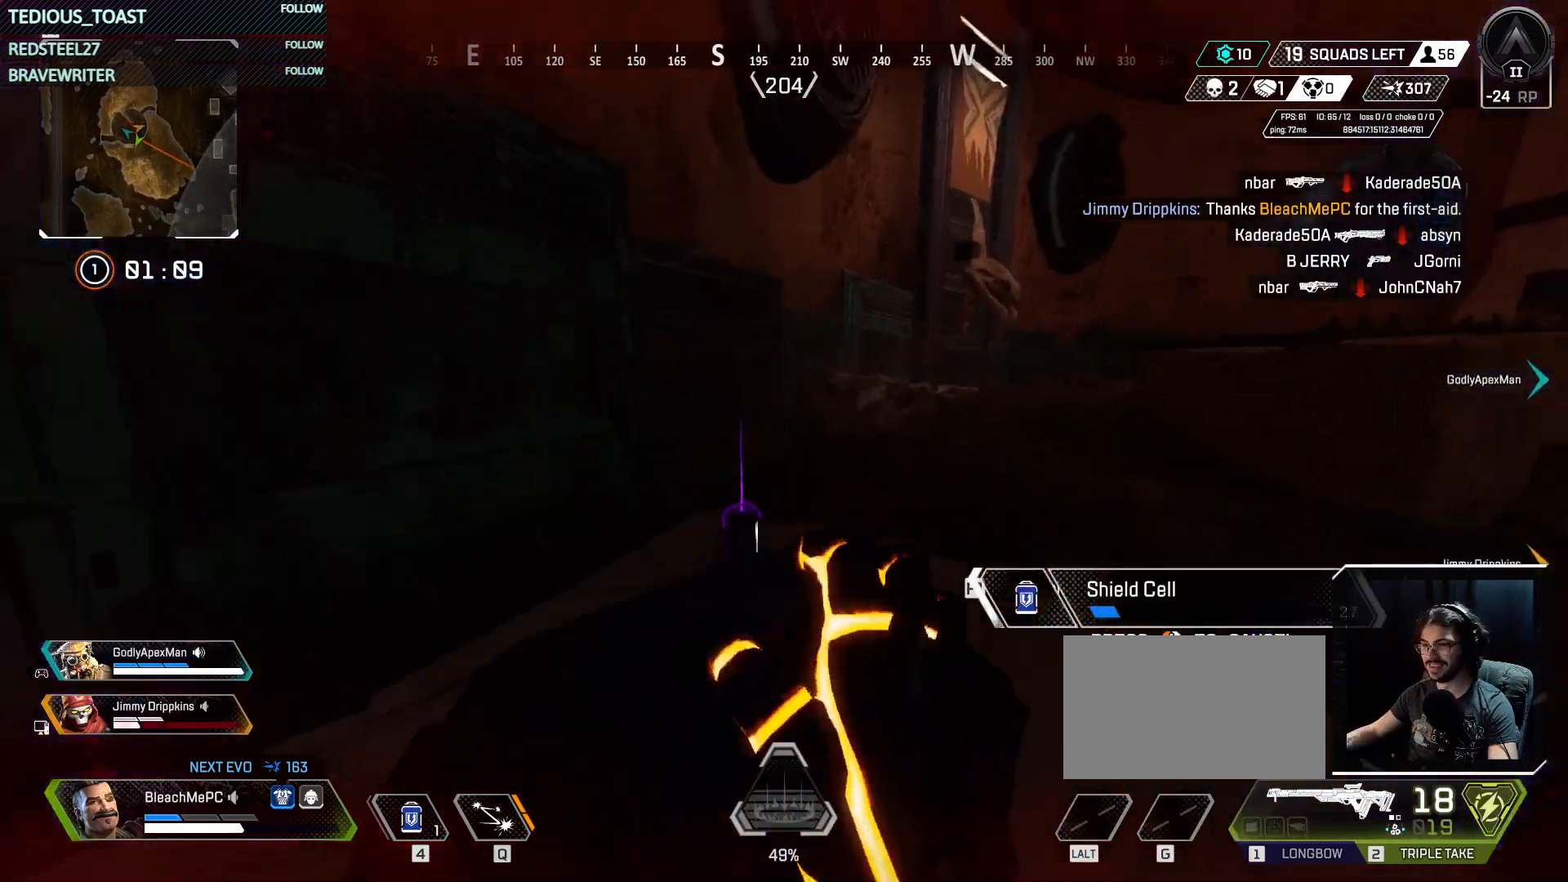
{"keys": ["a", "w"], "mouse": [], "events": [[233, "a", "down"]]}
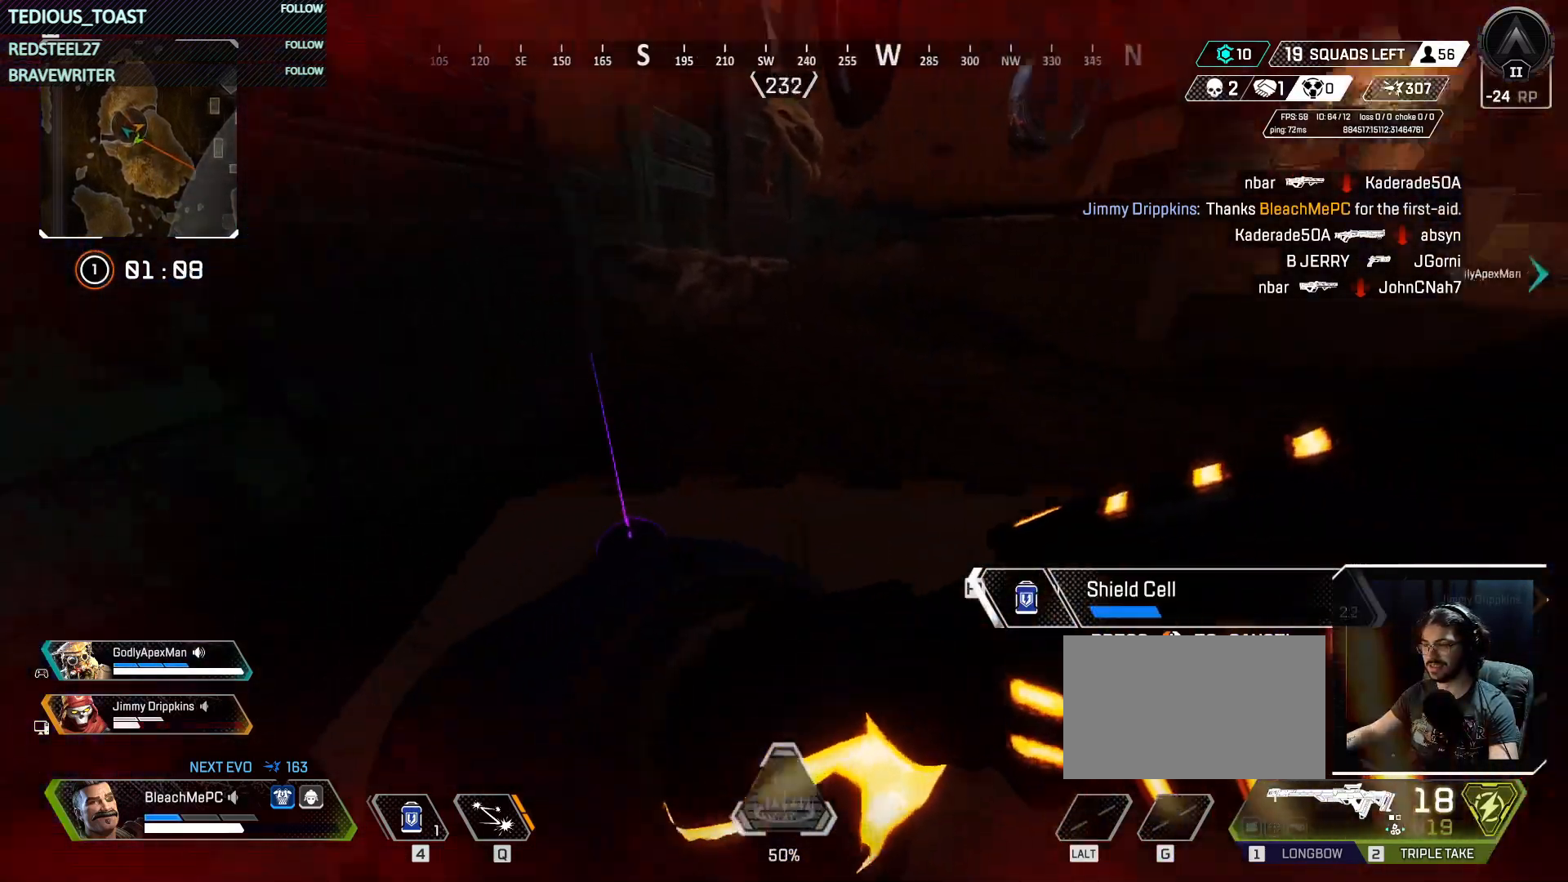
{"keys": ["a", "s"], "mouse": [], "events": [[17, "w", "up"], [433, "mouse_left", "down"], [433, "s", "down"], [483, "mouse_left", "up"]]}
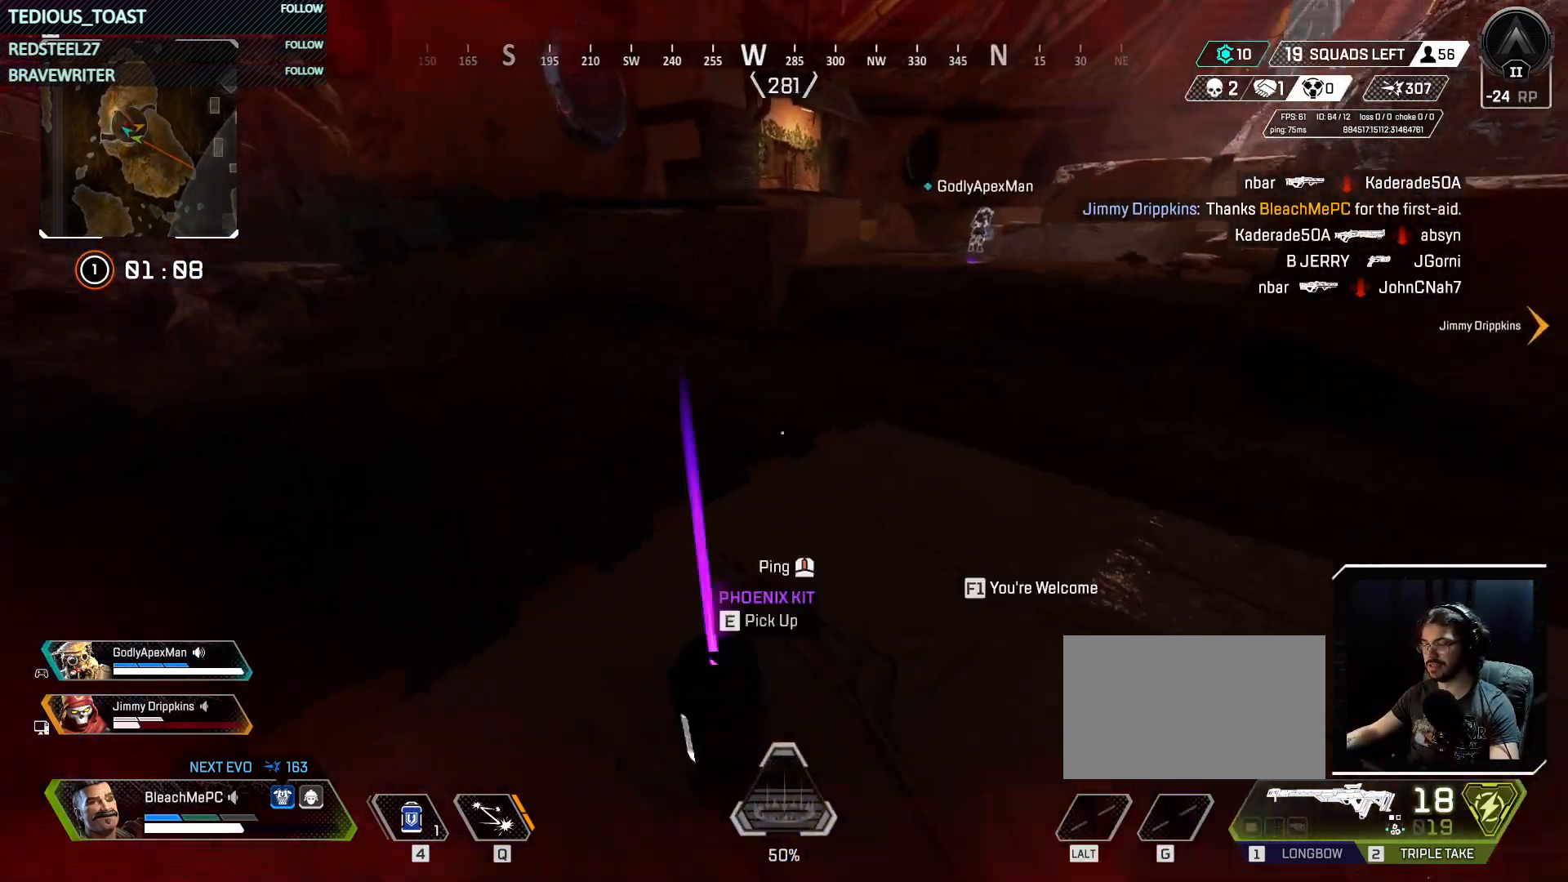
{"keys": ["e"], "mouse": [], "events": [[117, "a", "up"], [117, "s", "up"], [167, "e", "down"], [350, "e", "up"], [500, "e", "down"]]}
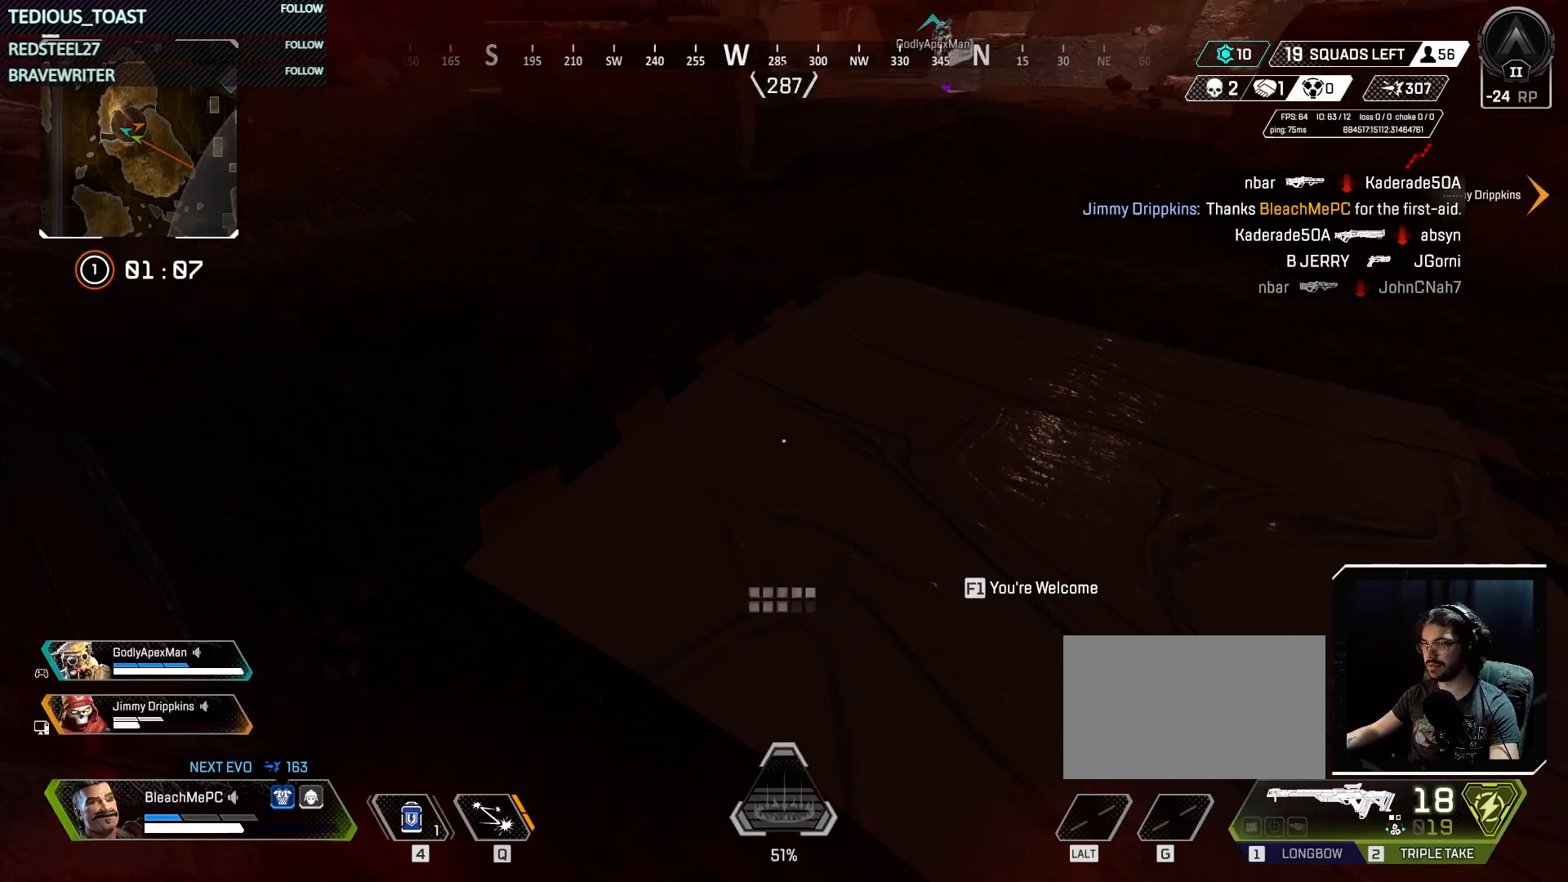
{"keys": ["4", "w"], "mouse": [], "events": [[83, "e", "up"], [83, "w", "down"], [183, "shift", "down"], [283, "4", "down"], [333, "shift", "up"]]}
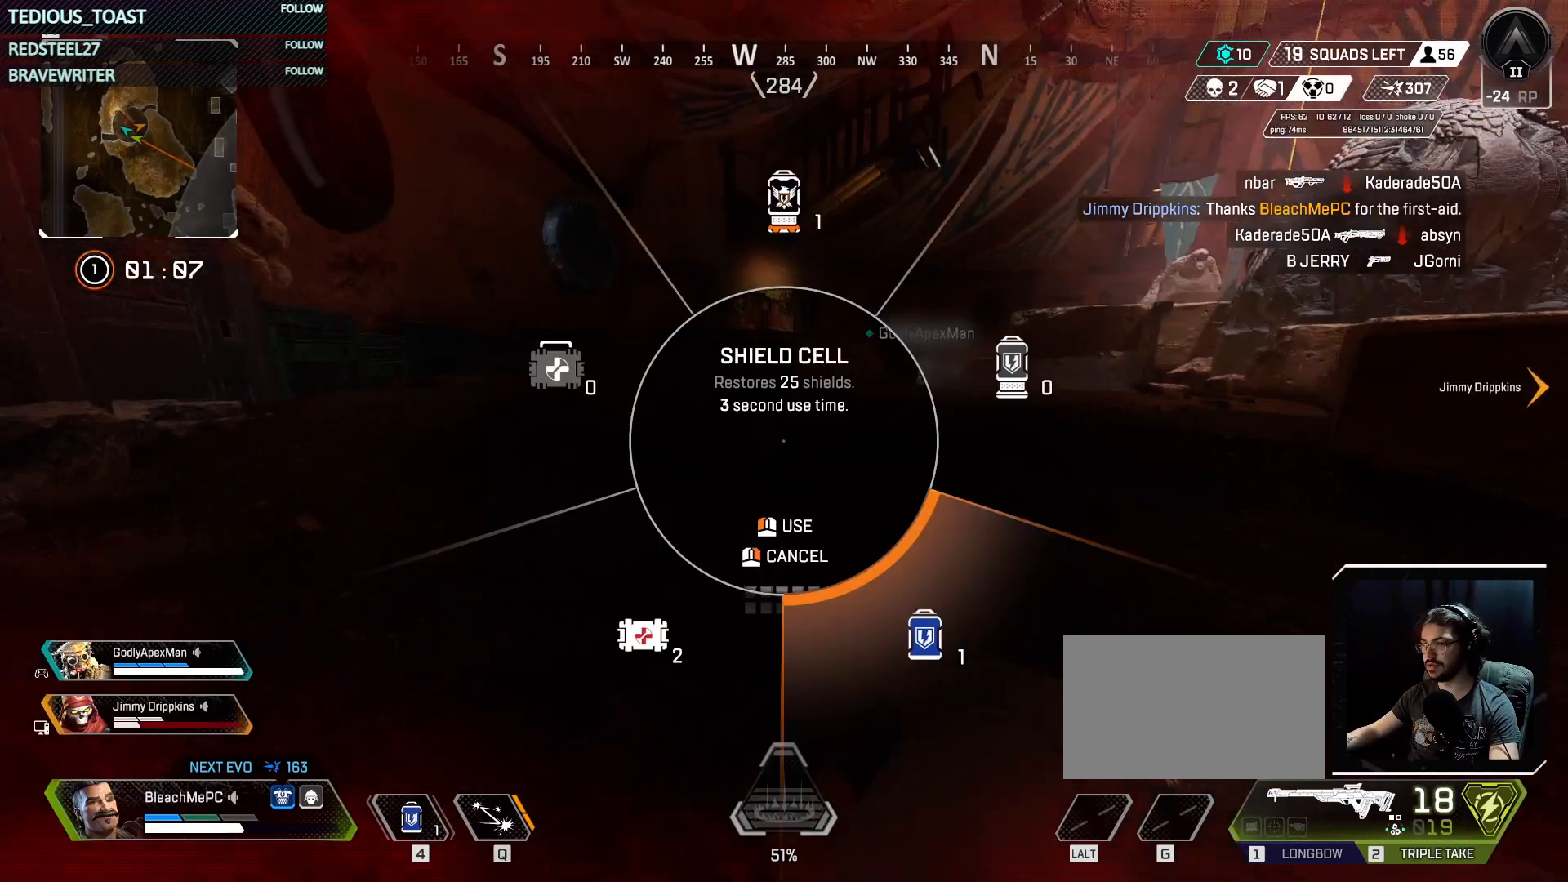
{"keys": ["ctrl", "w"], "mouse": [], "events": [[200, "4", "up"], [300, "4", "down"], [333, "ctrl", "down"], [383, "4", "up"]]}
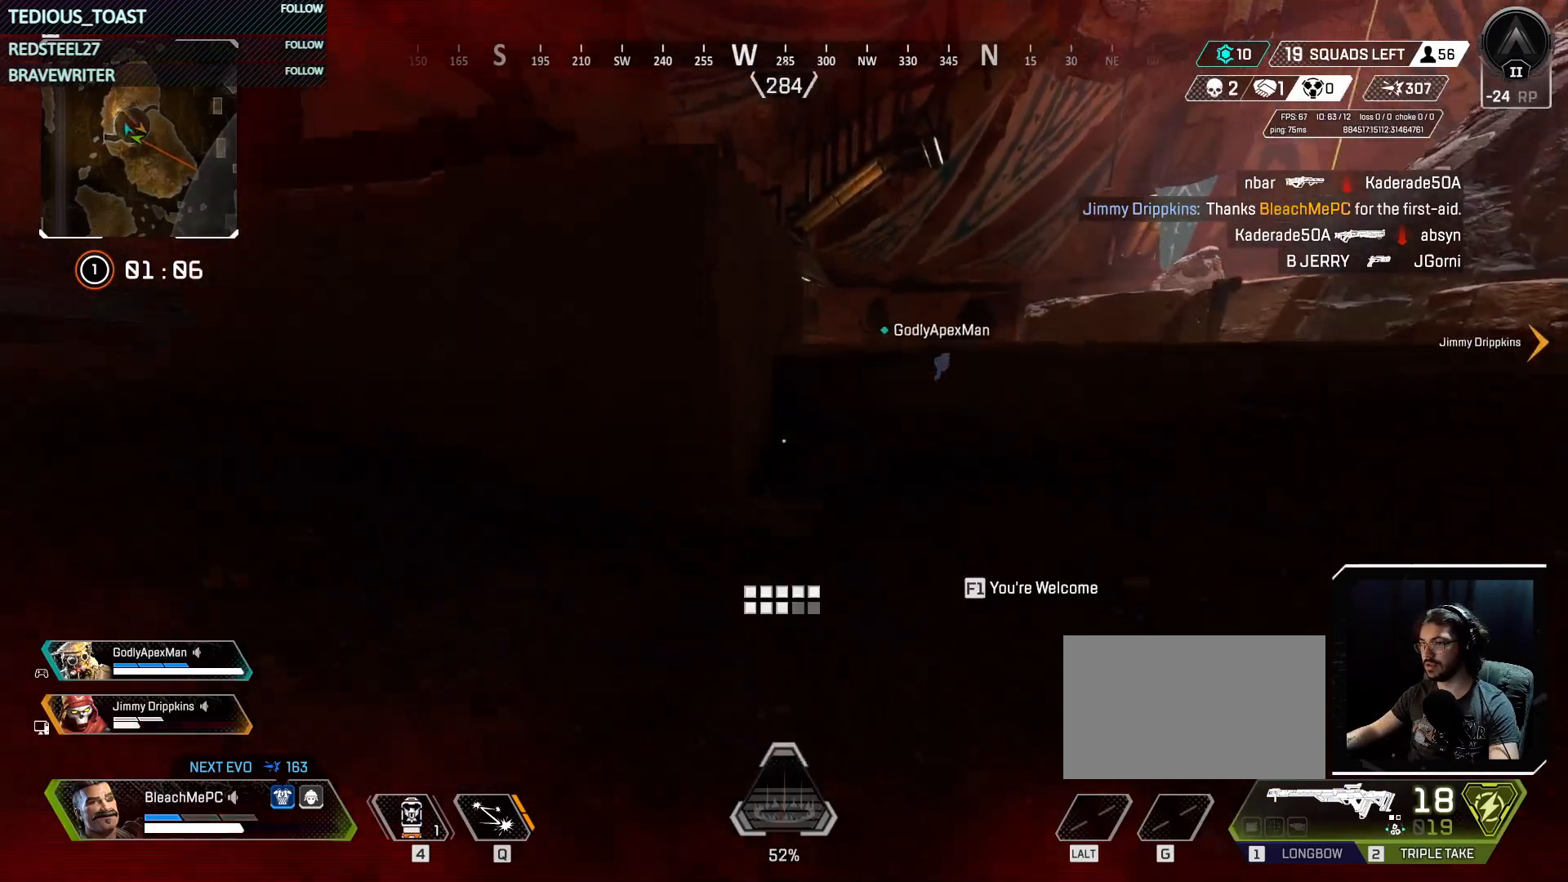
{"keys": ["ctrl", "w"], "mouse": [], "events": [[117, "d", "down"], [117, "space", "down"], [267, "space", "up"], [450, "d", "up"]]}
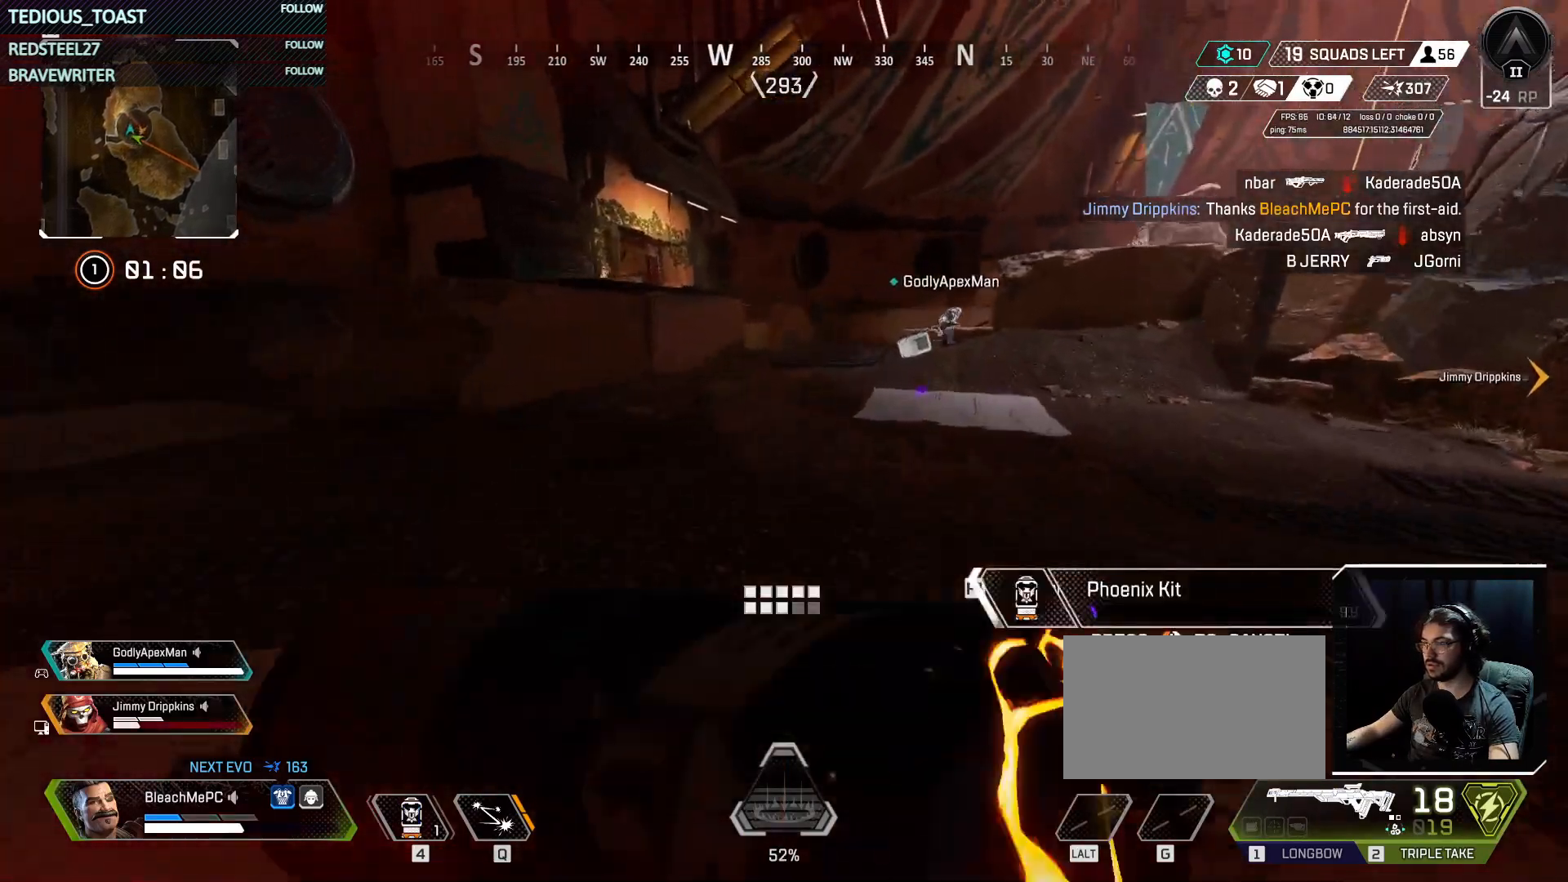
{"keys": ["ctrl", "w"], "mouse": [], "events": []}
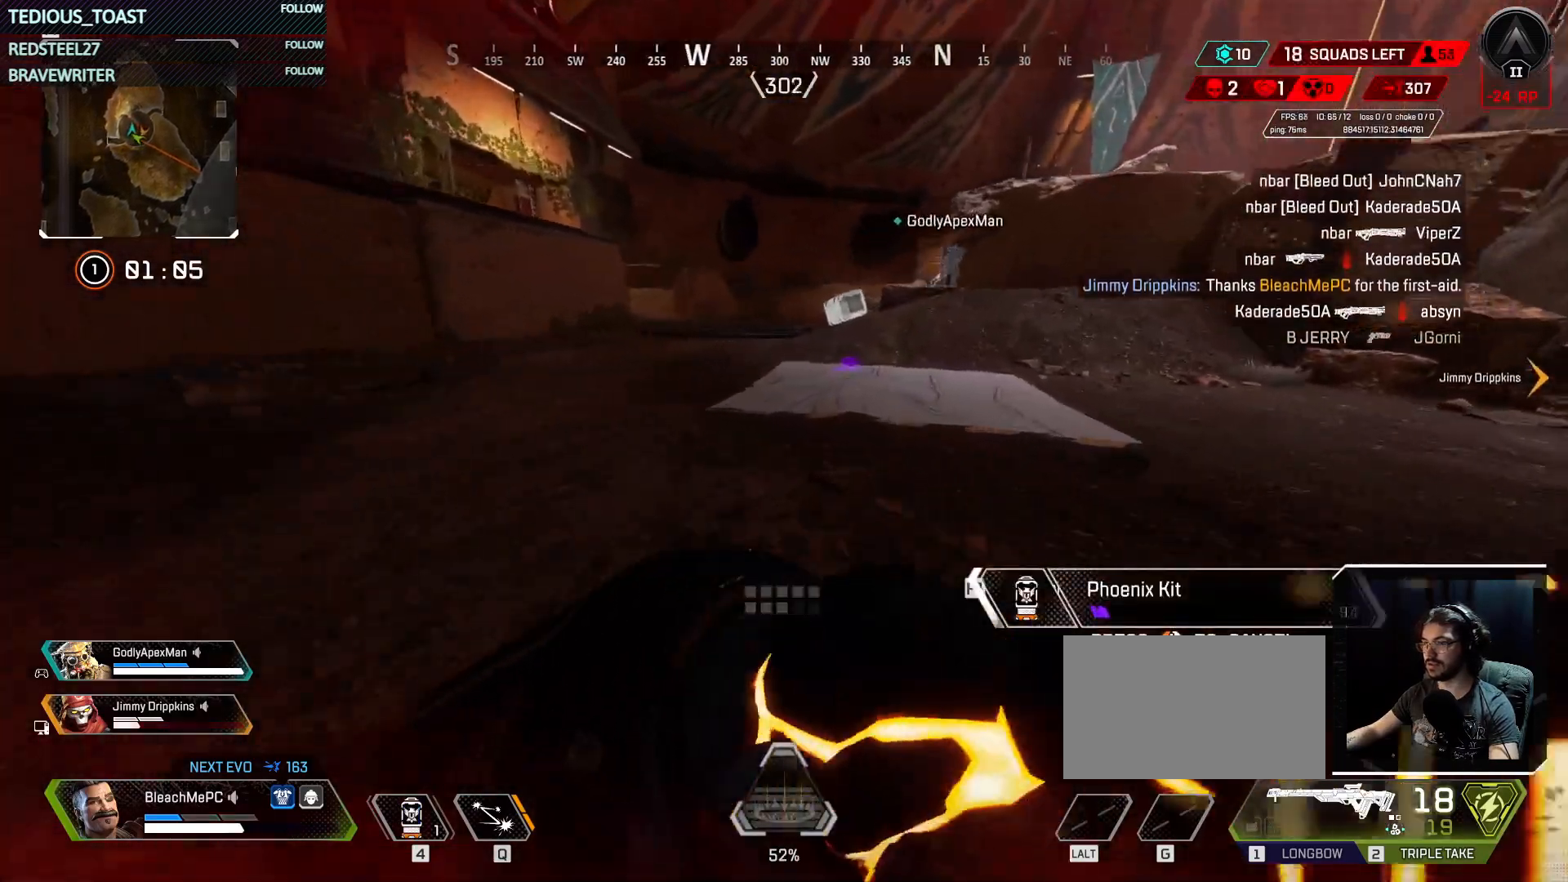
{"keys": ["w"], "mouse": [], "events": [[350, "ctrl", "up"]]}
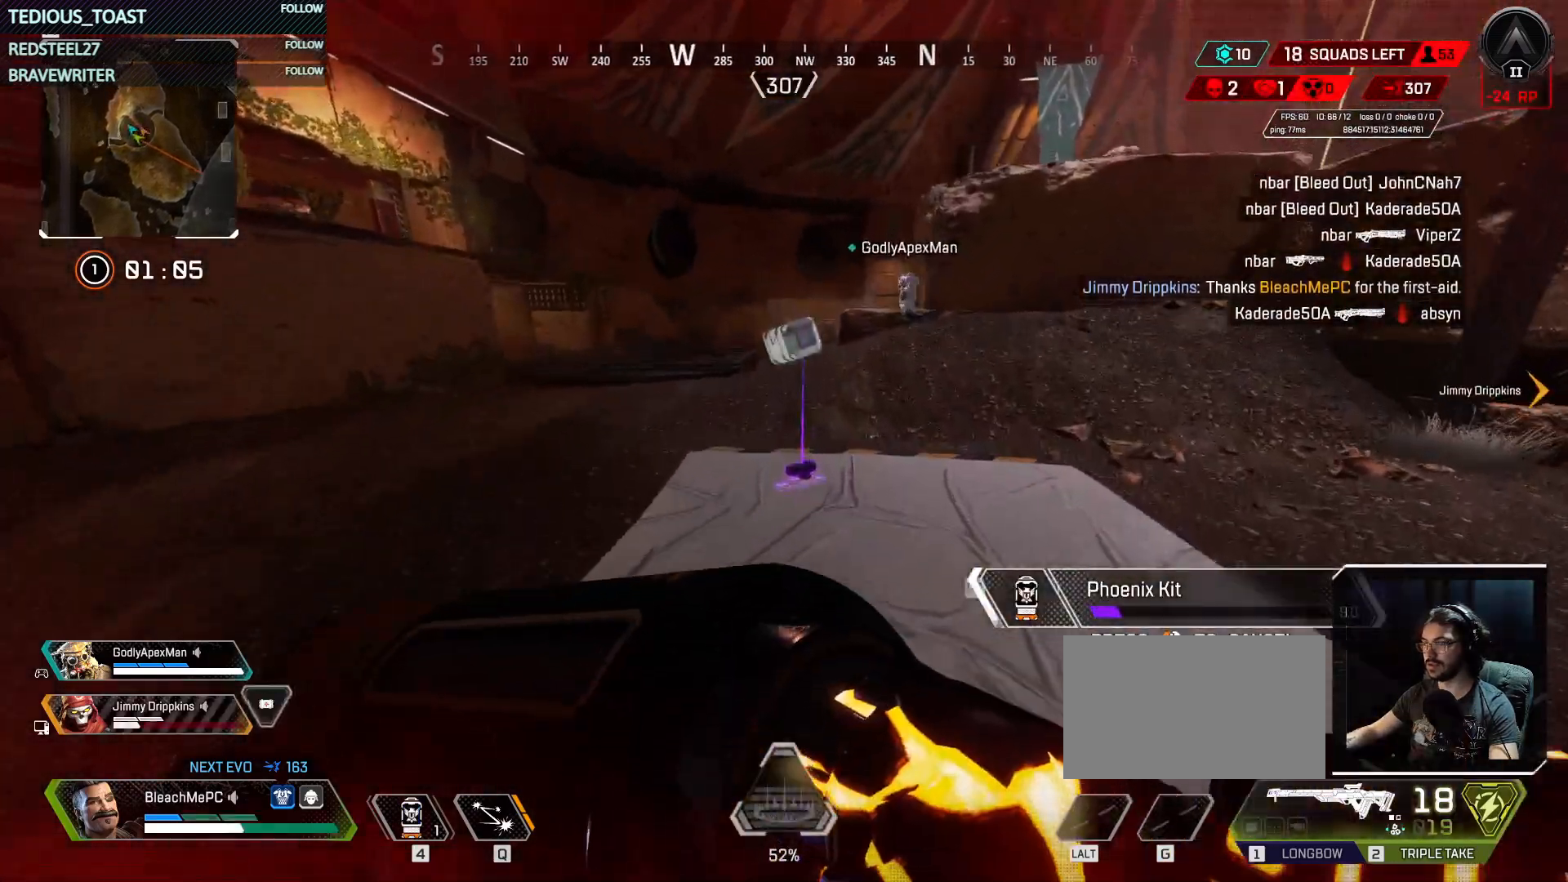
{"keys": ["t", "w"], "mouse": [], "events": [[50, "t", "down"]]}
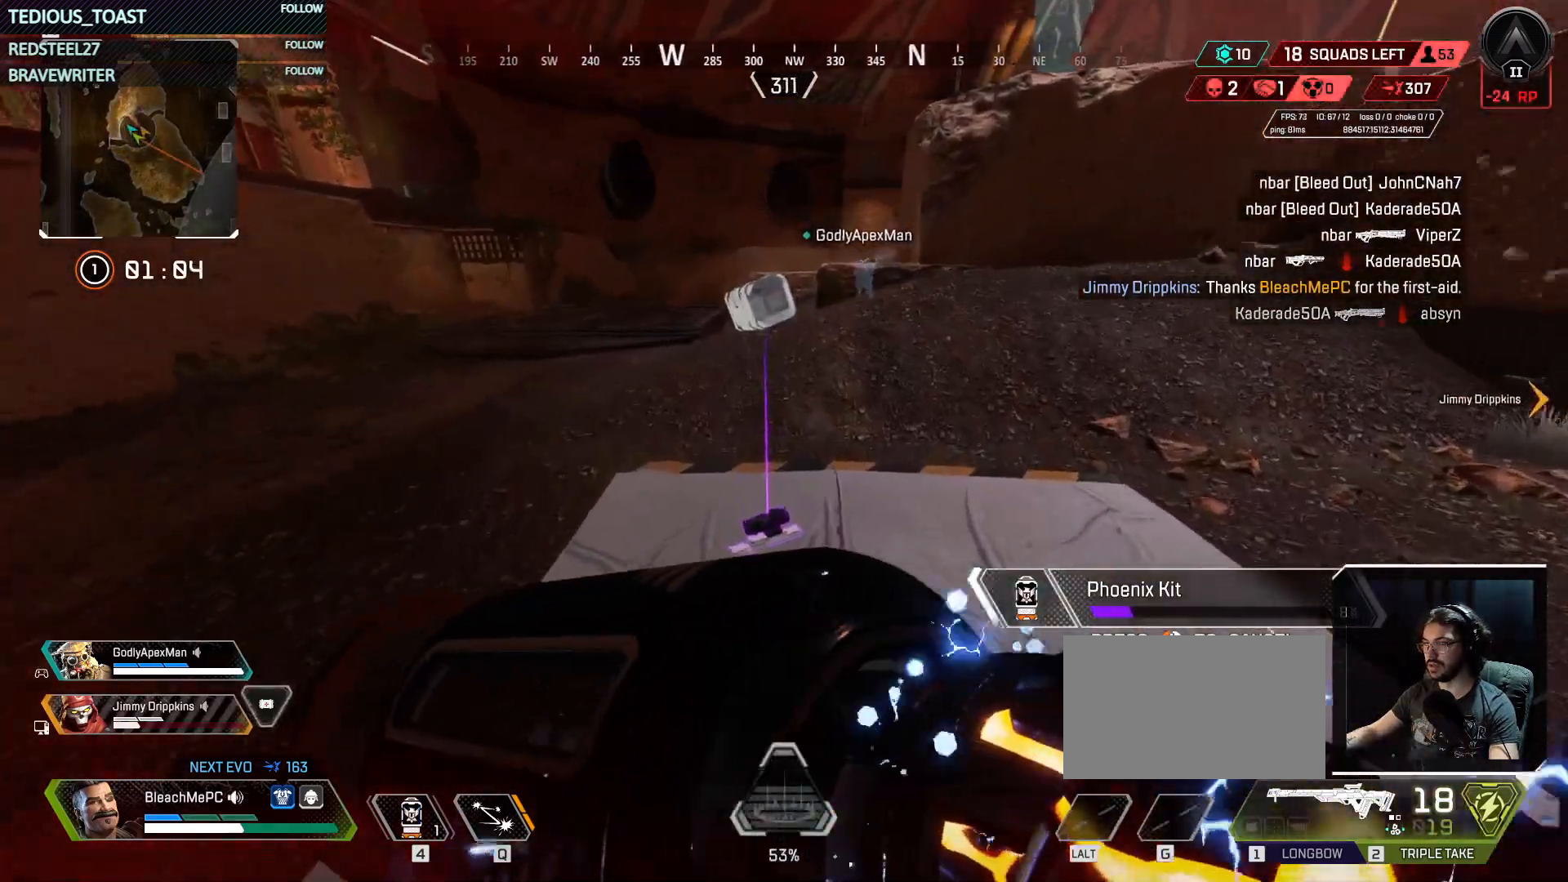
{"keys": ["a", "s", "t"], "mouse": [], "events": [[100, "w", "up"], [150, "a", "down"], [383, "s", "down"]]}
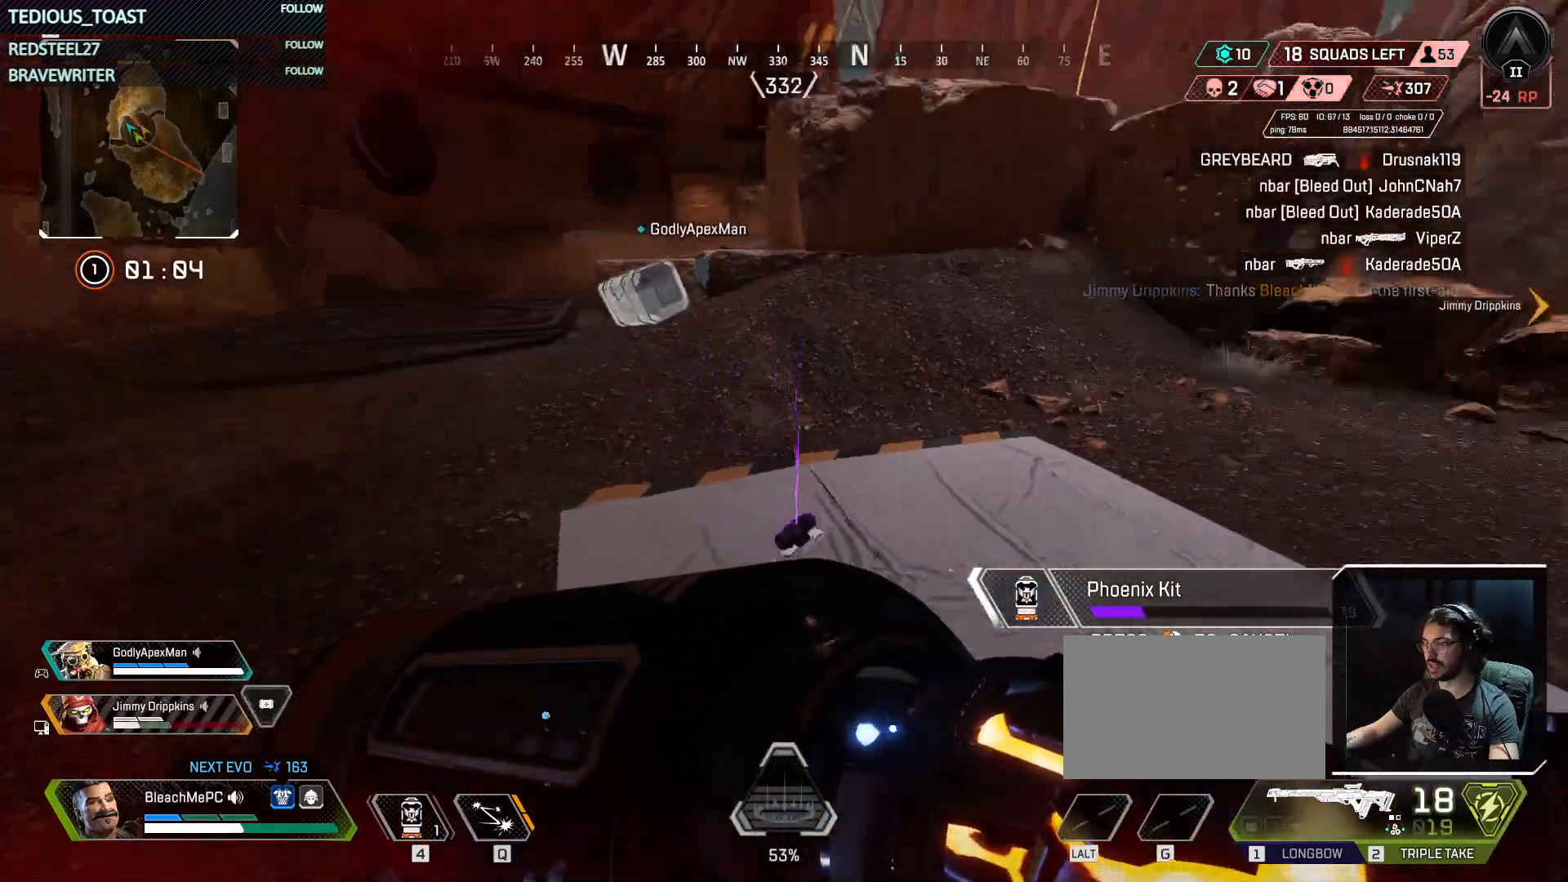
{"keys": ["s", "t"], "mouse": [], "events": [[33, "a", "up"]]}
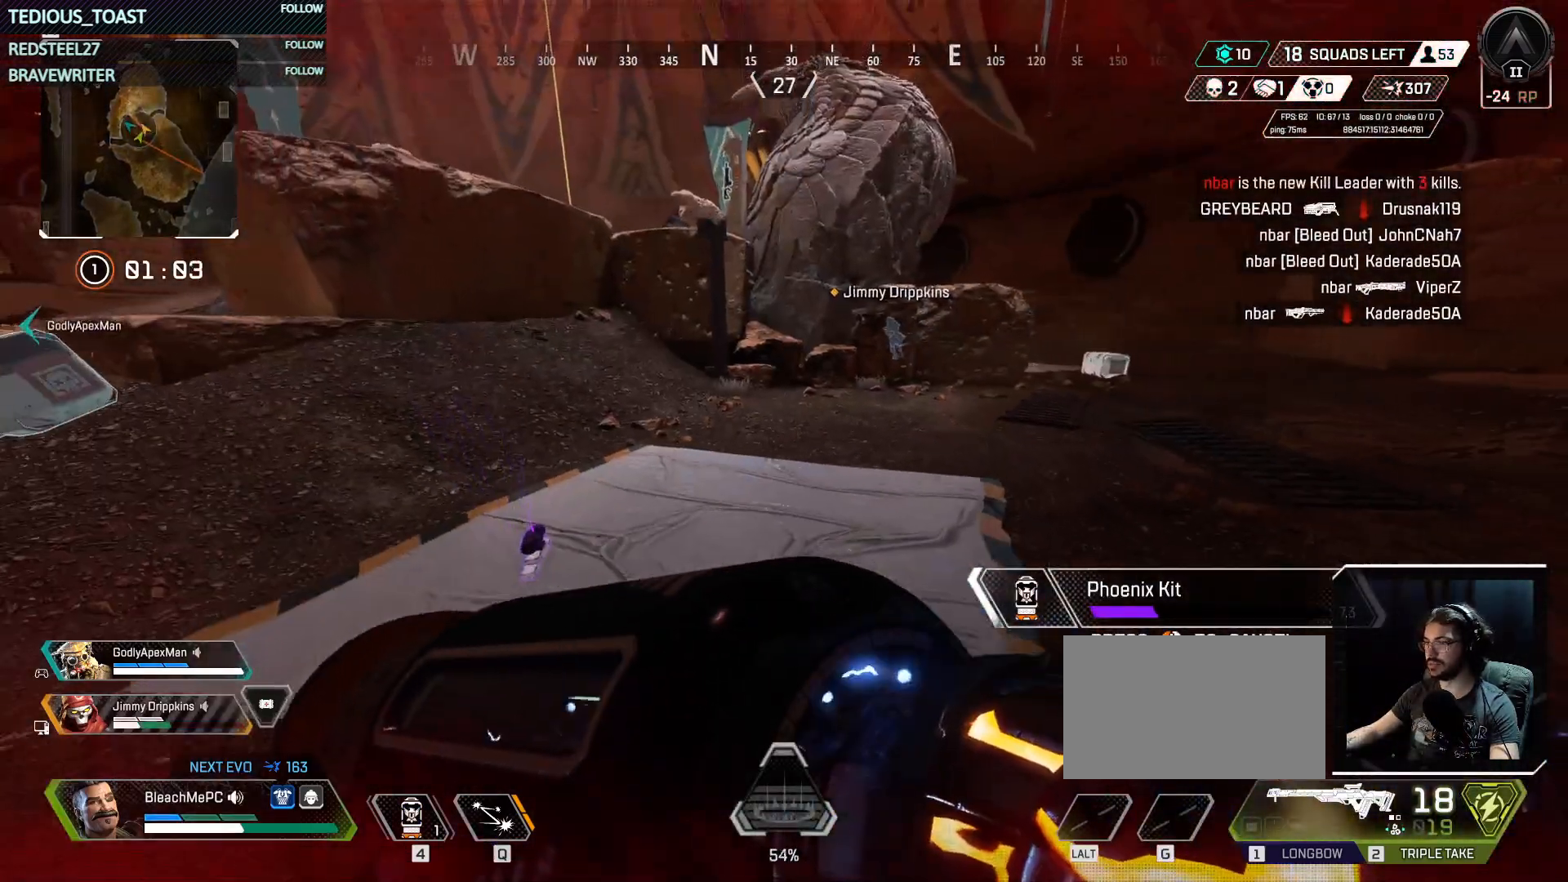
{"keys": ["t"], "mouse": [], "events": [[183, "s", "up"]]}
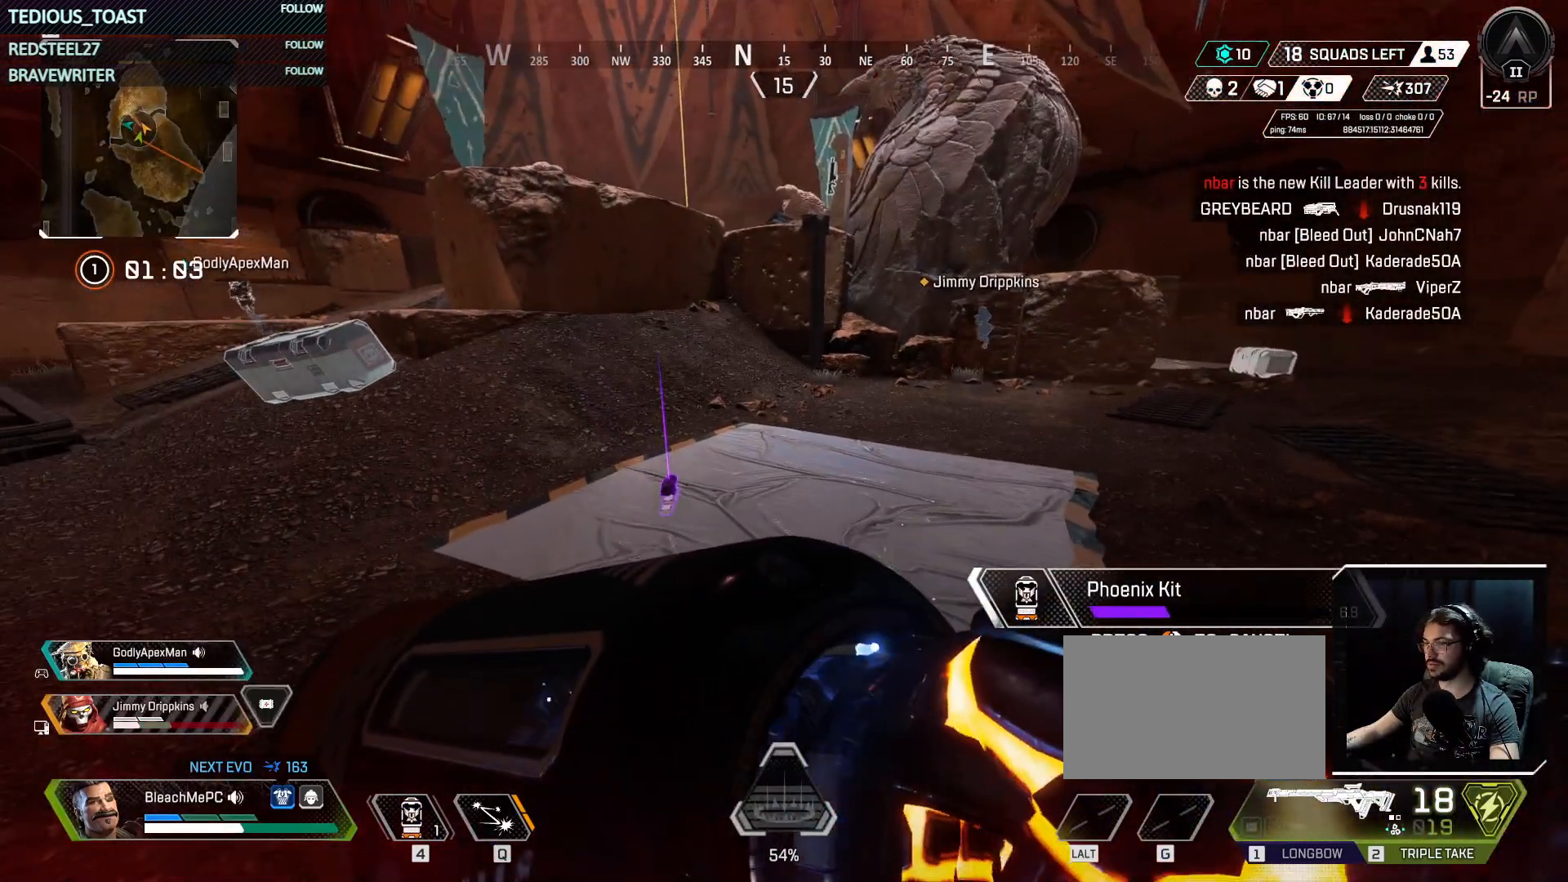
{"keys": [], "mouse": [], "events": [[17, "t", "up"]]}